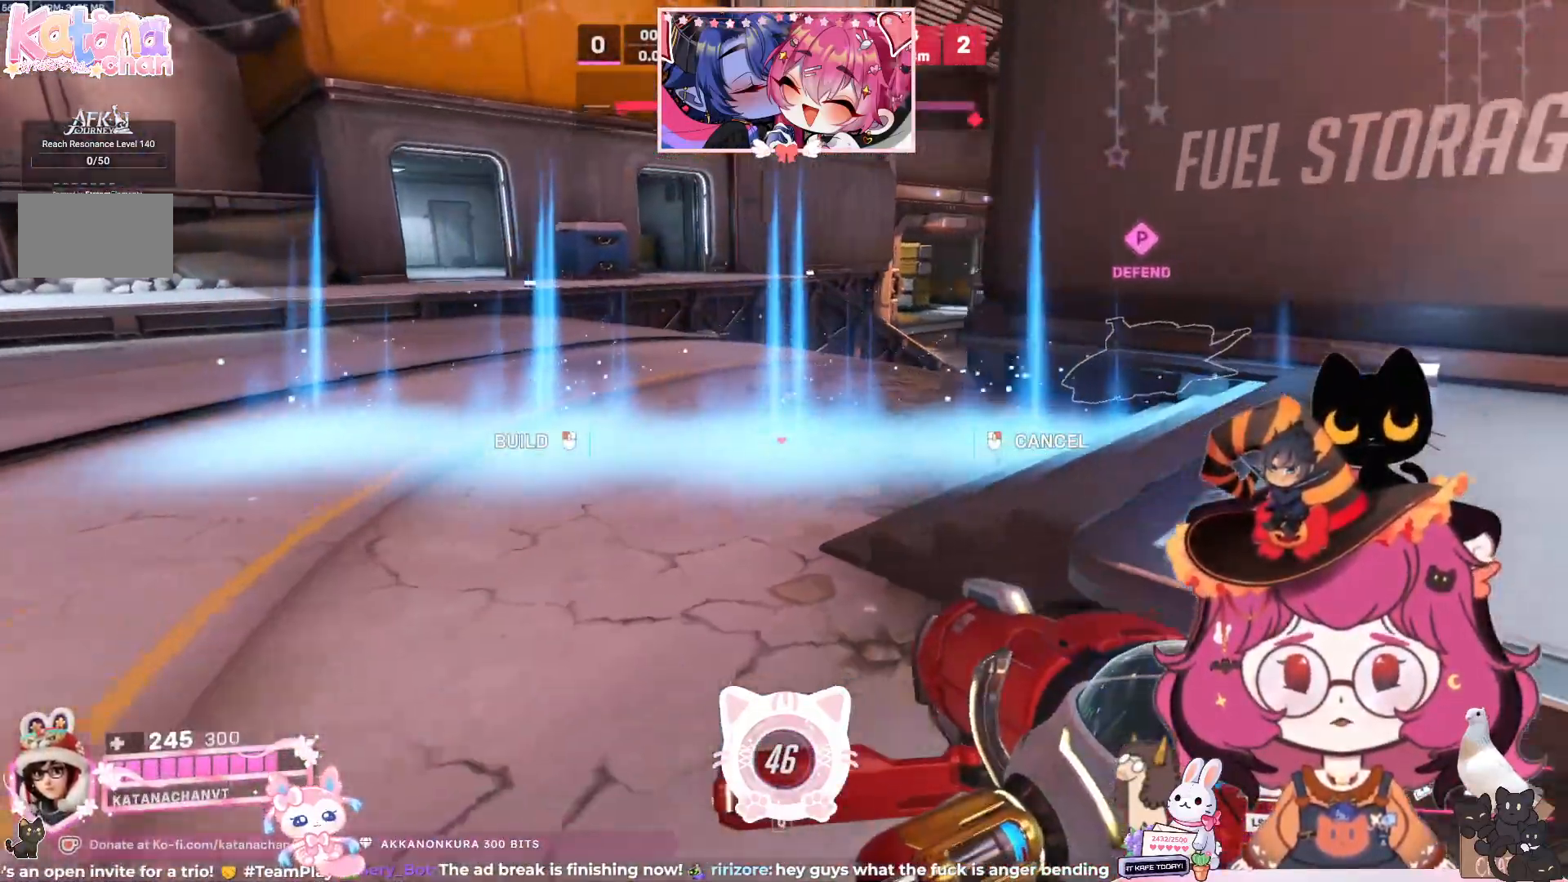
Gameplay with keyboard and mouse; each line is a JSON object with the keys and mouse buttons held at the frame after it. "events" lists presses ("down") and releases ("up") of "a", "ctrl", "d", "e", "q", "s", "shift", "space", "w", "mouse_left", "mouse_wheel", "mouse_right", "mouse_mb4" and "mouse_mb5" between this image and that frame as [ms after this image, input, new state], when the widget could be followed in between. "mouse_left", "mouse_wheel", "mouse_right", "mouse_mb4", "mouse_mb5" = the "left", "wheel", "right", "mb4", "mb5" buttons of the "mouse" list. No other keys are recorded. "wheel" means that the mouse wheel is clicked or scrolled. Mouse movement is not recorded.
{"keys": ["a"], "mouse": [], "events": [[217, "s", "up"]]}
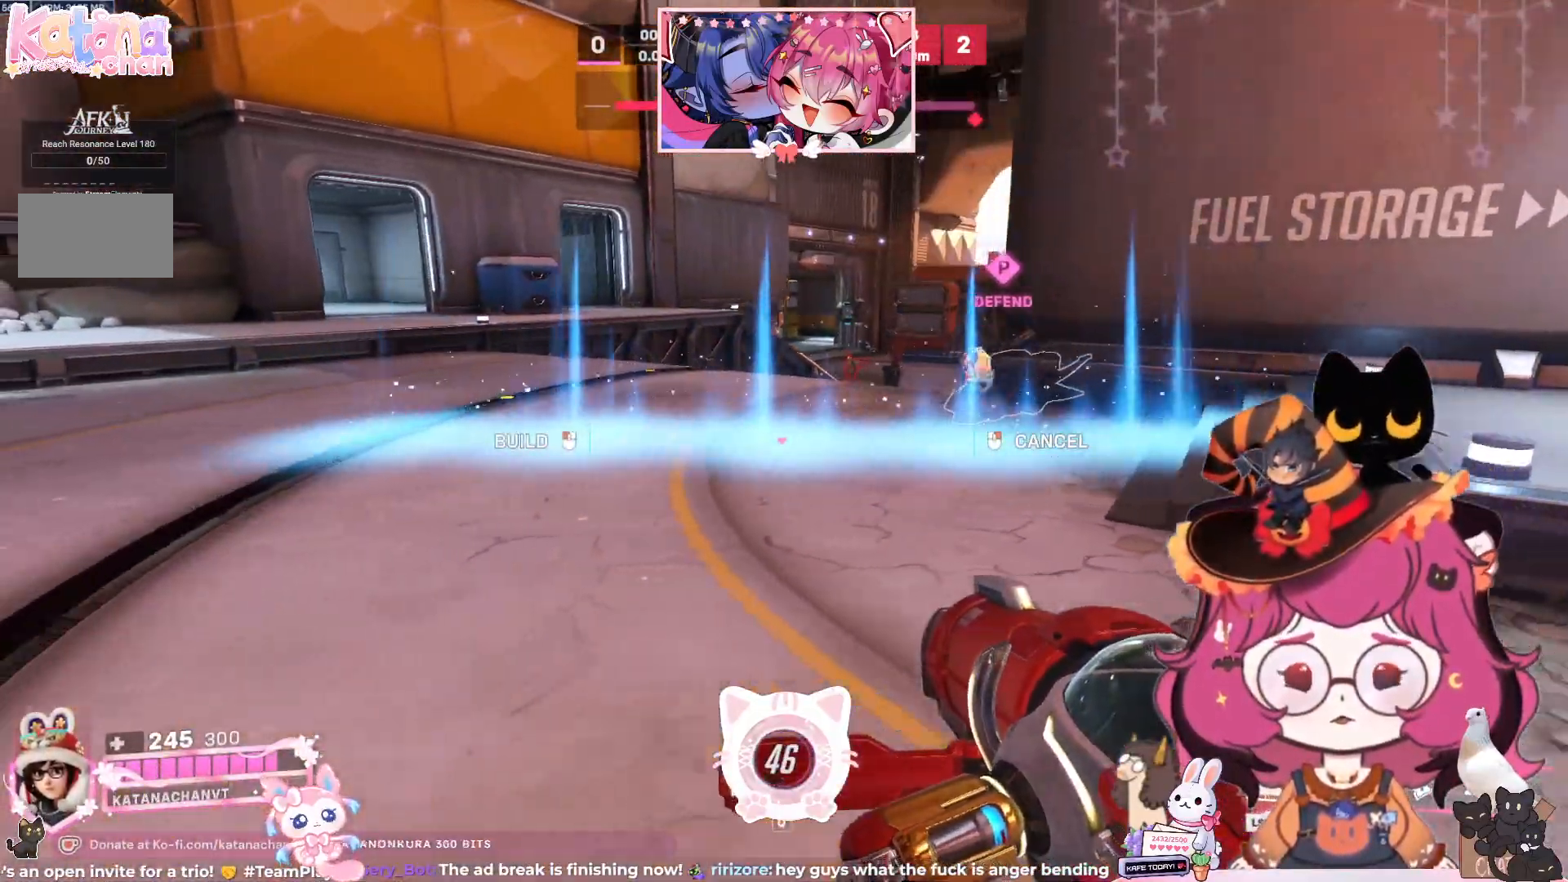
{"keys": ["a", "w"], "mouse": [], "events": [[267, "w", "down"]]}
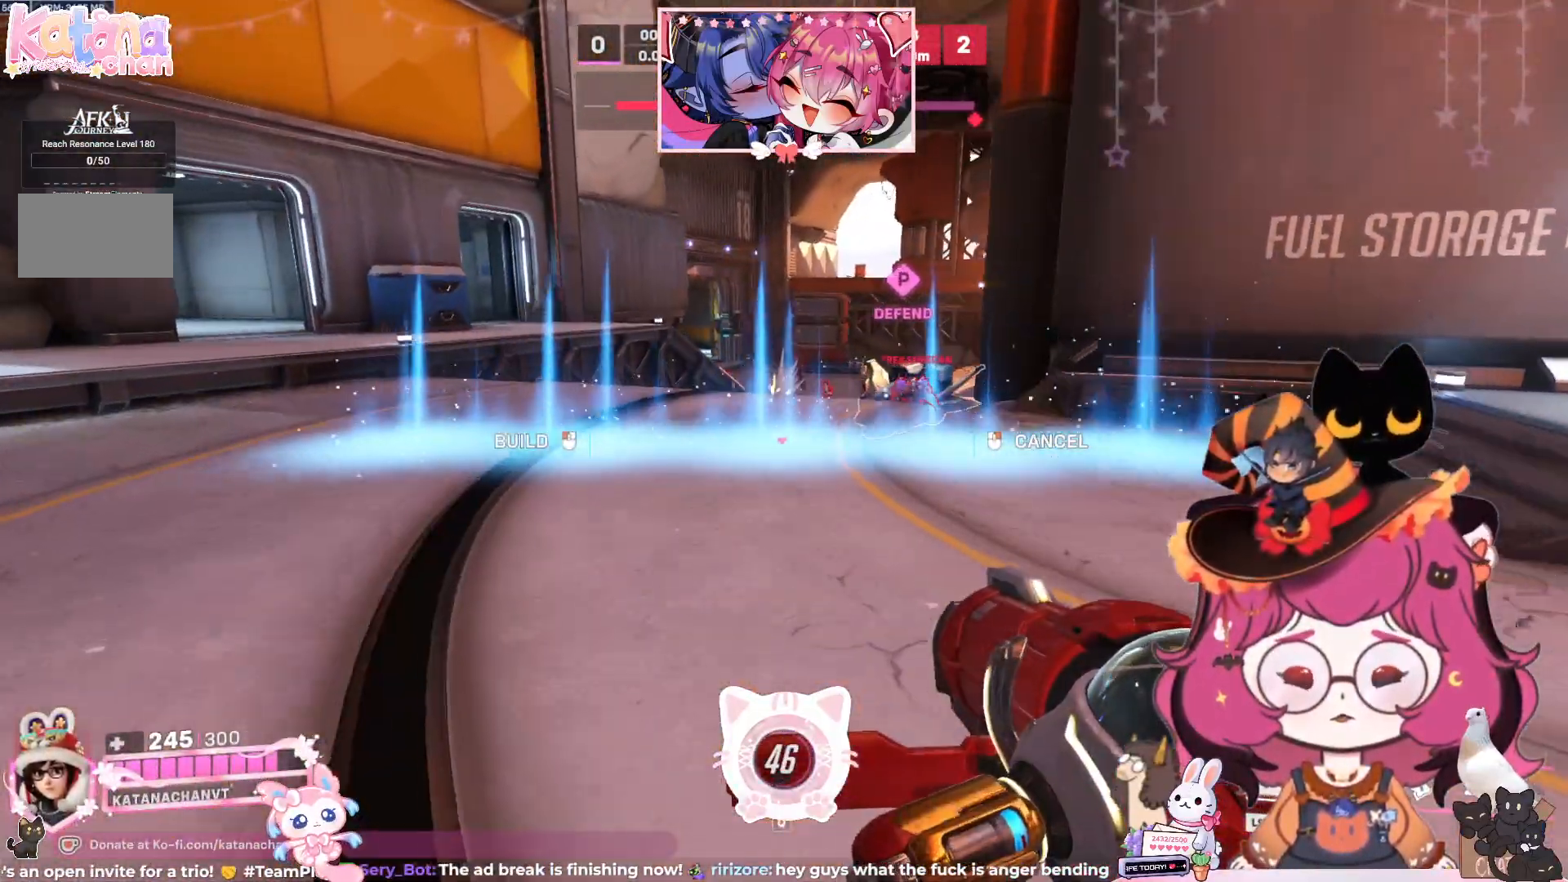
{"keys": ["d", "space"], "mouse": [], "events": [[117, "a", "up"], [167, "d", "down"], [183, "mouse_left", "down"], [200, "w", "up"], [317, "mouse_left", "up"], [467, "space", "down"]]}
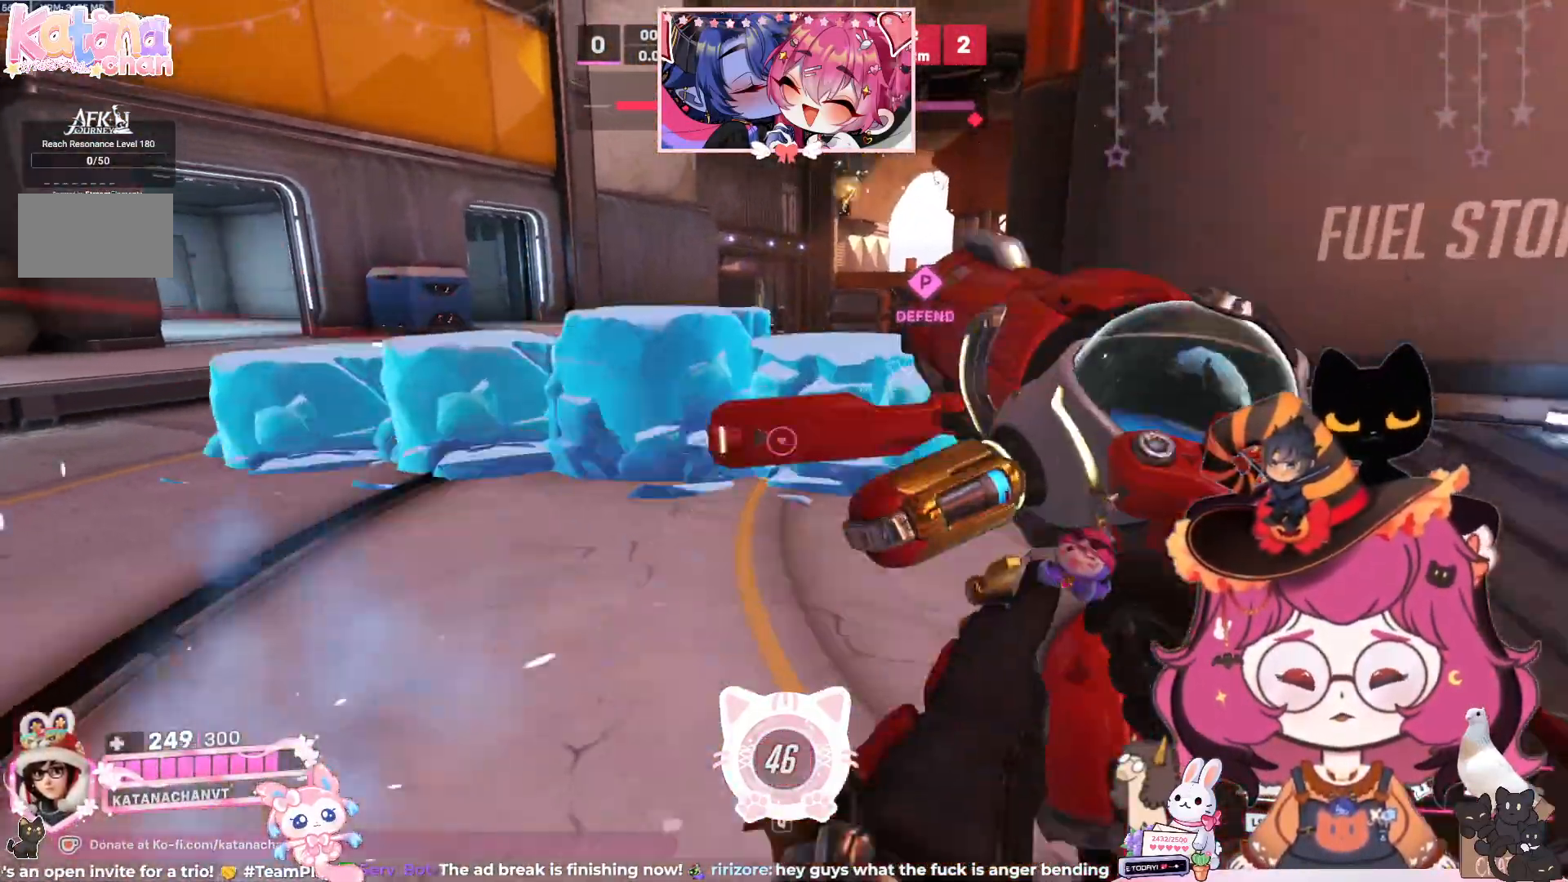
{"keys": ["d", "w"], "mouse": [], "events": [[133, "space", "up"], [400, "w", "down"]]}
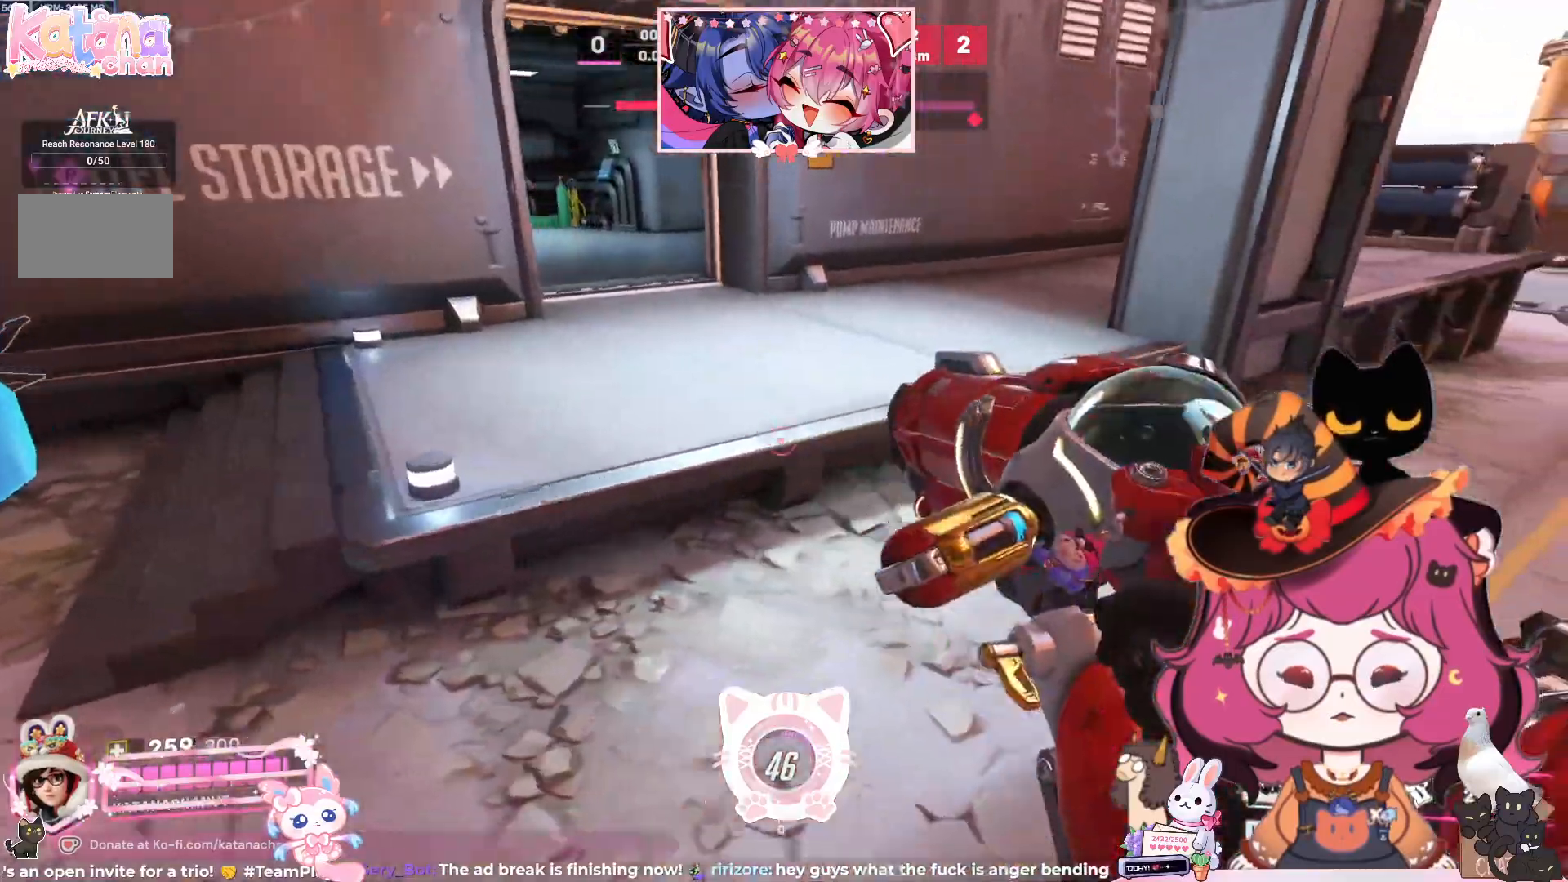
{"keys": ["d", "w"], "mouse": [], "events": []}
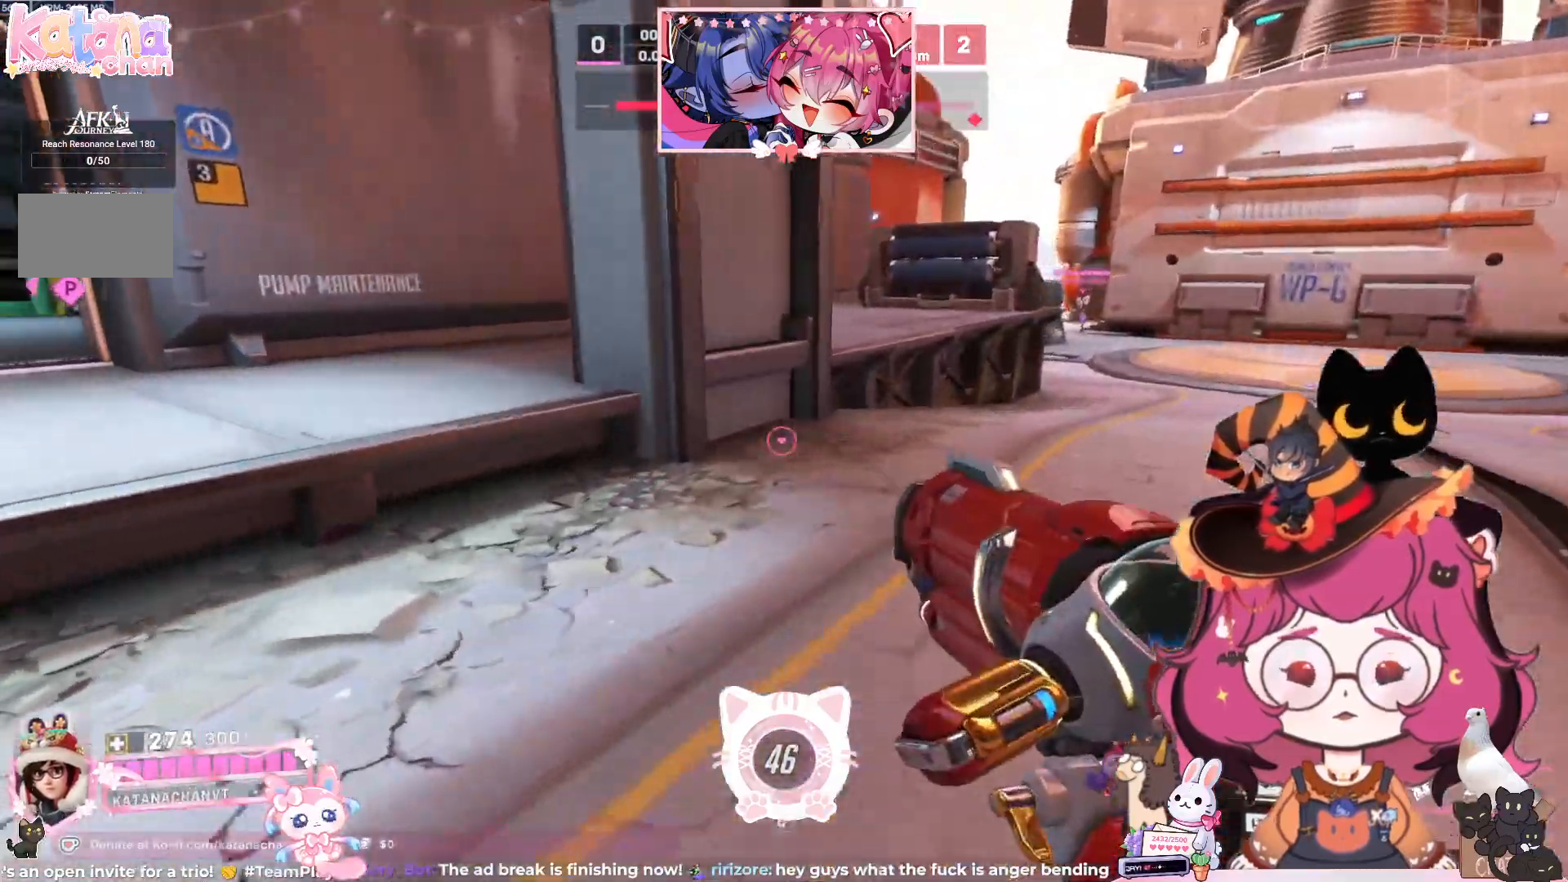
{"keys": ["w"], "mouse": [], "events": [[350, "d", "up"]]}
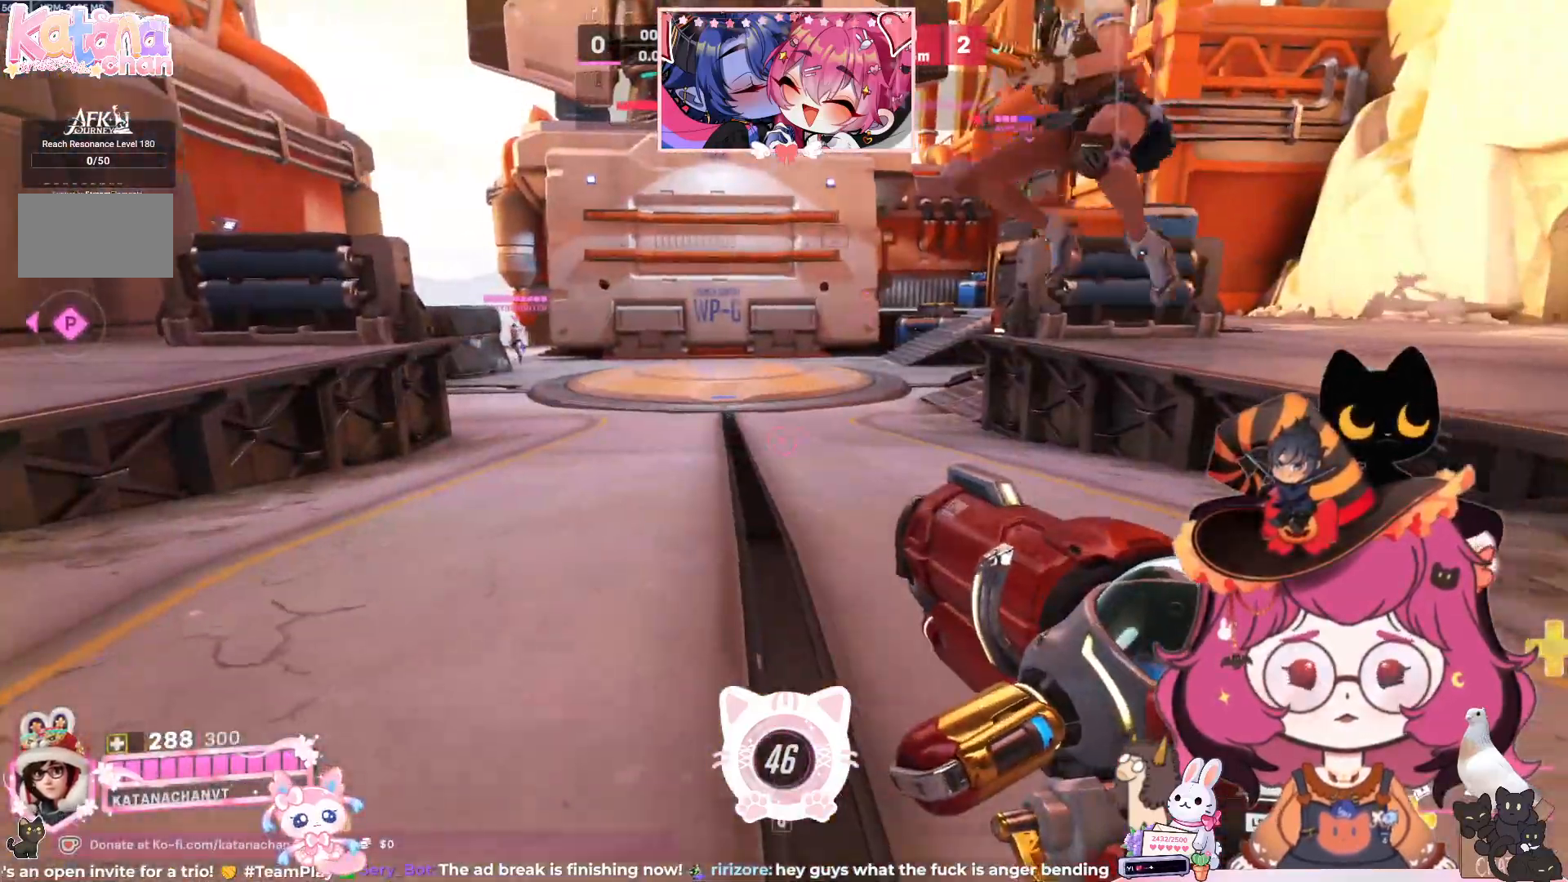
{"keys": ["d", "w"], "mouse": [], "events": [[17, "d", "down"], [150, "space", "down"], [317, "space", "up"]]}
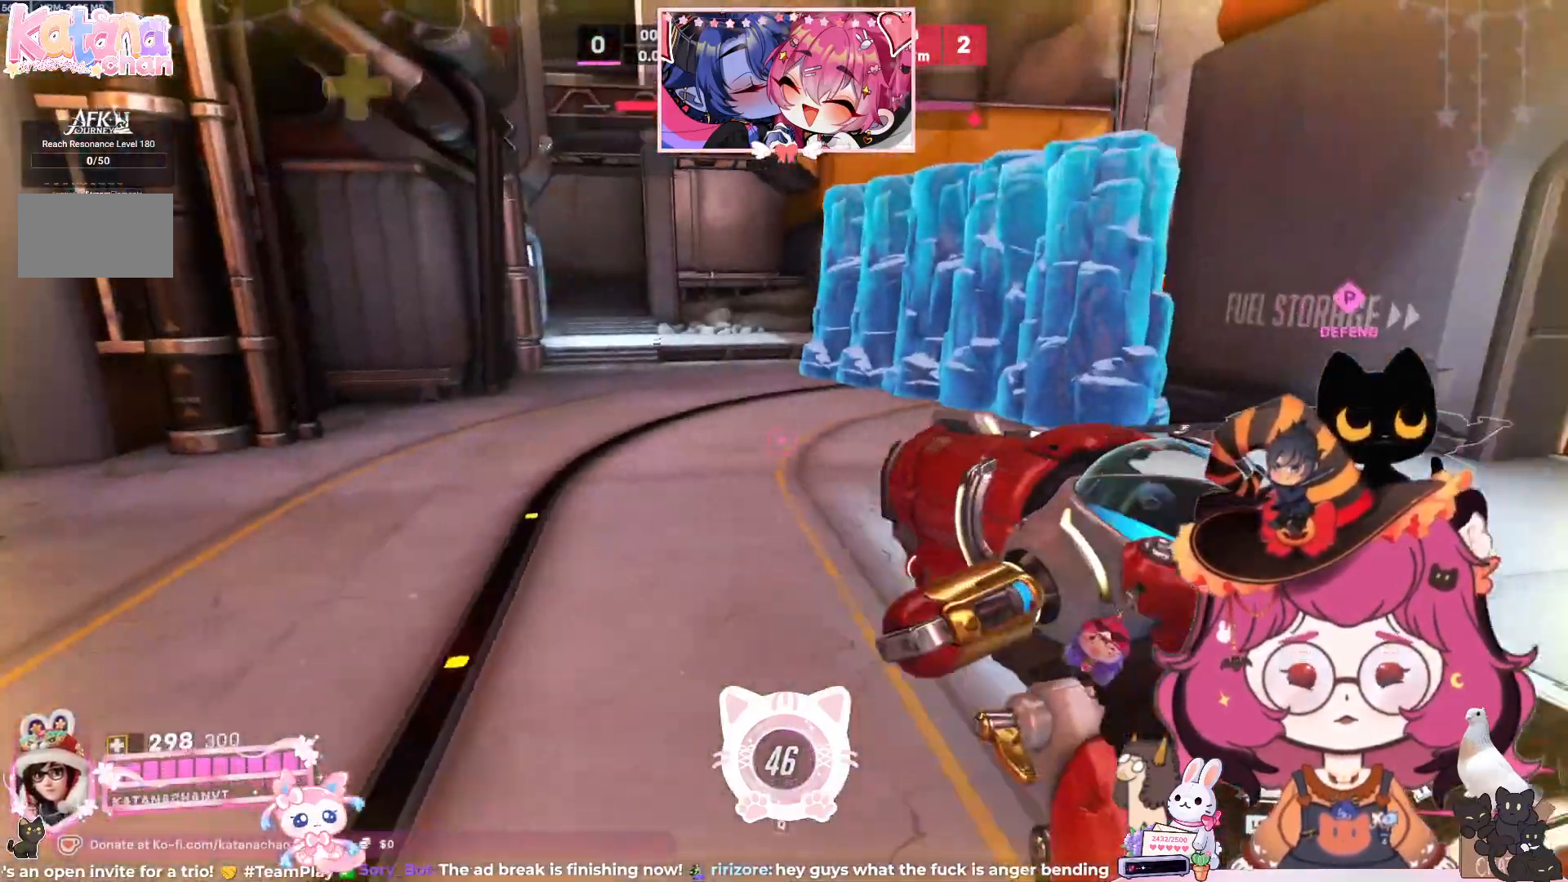
{"keys": ["d", "w"], "mouse": [], "events": []}
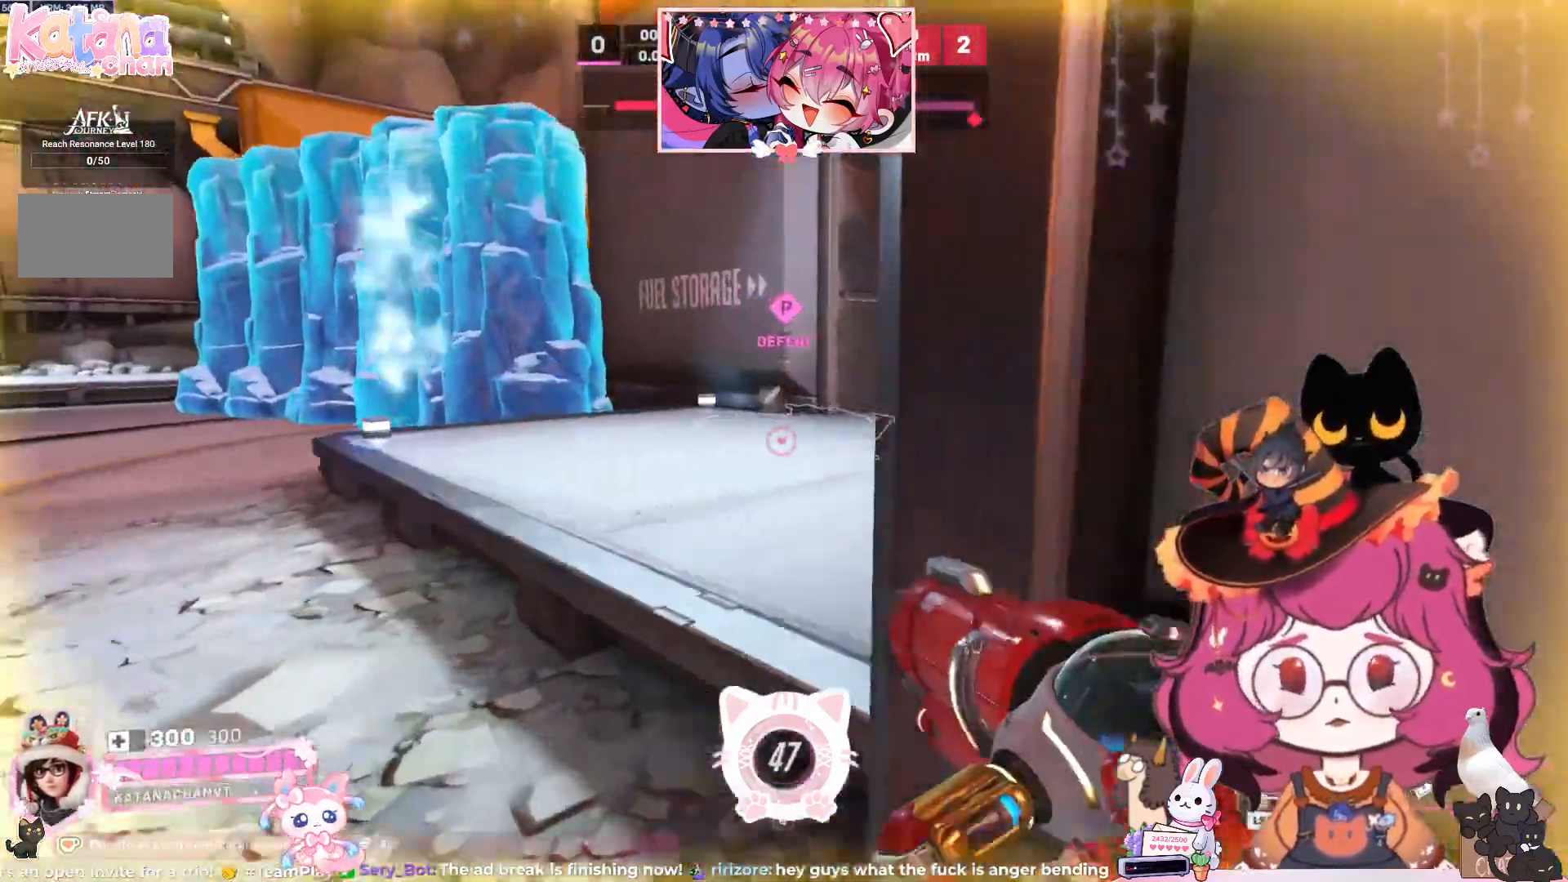
{"keys": ["d", "w"], "mouse": [], "events": [[133, "space", "down"], [317, "space", "up"]]}
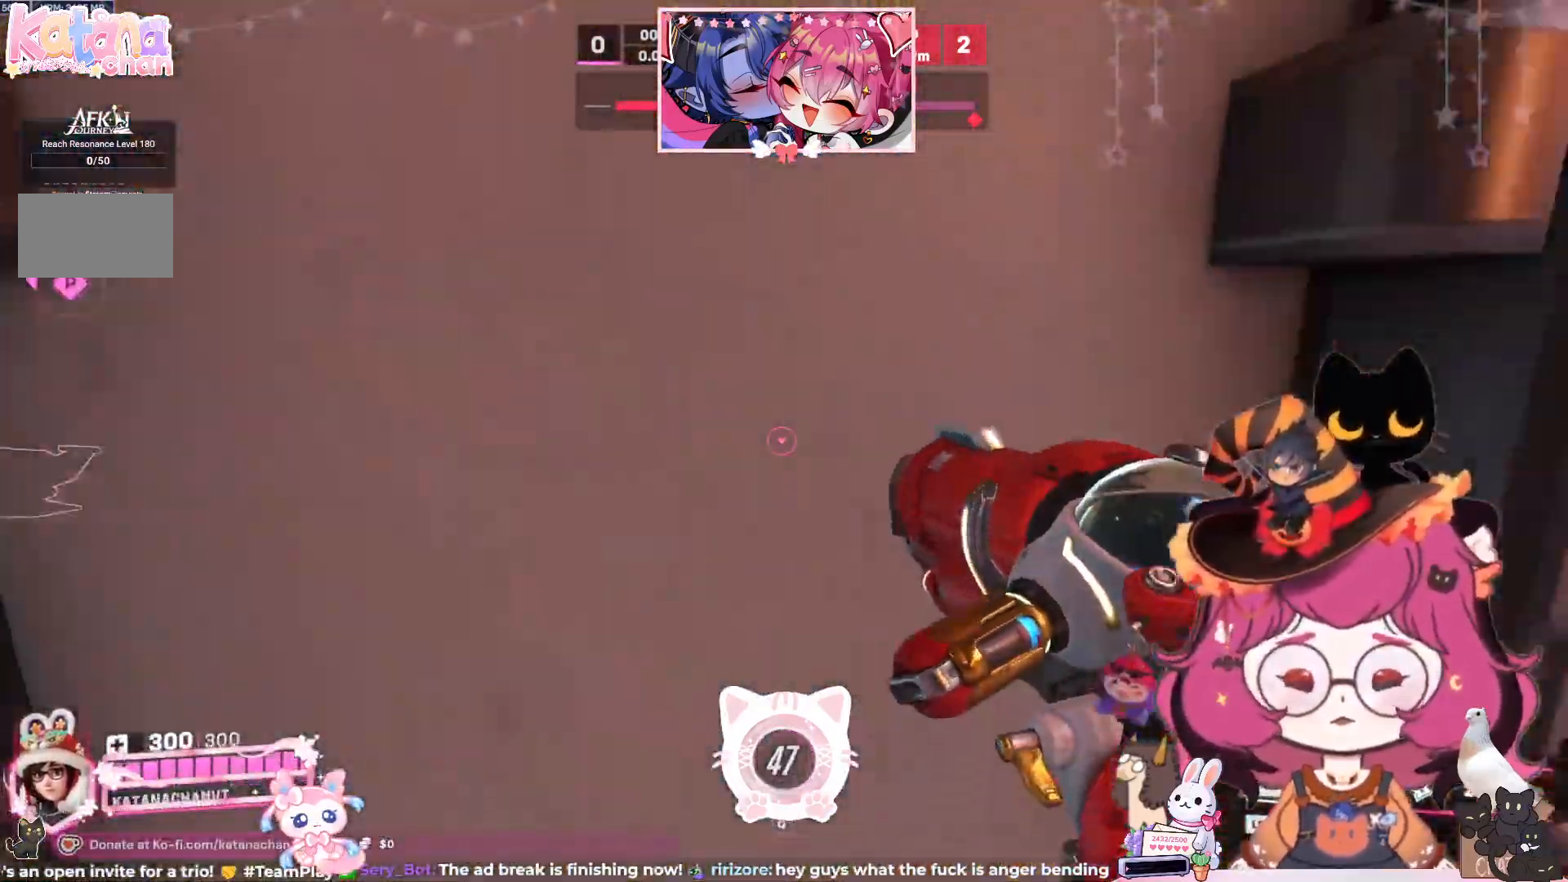
{"keys": ["d", "s"], "mouse": [], "events": [[83, "w", "up"], [367, "s", "down"]]}
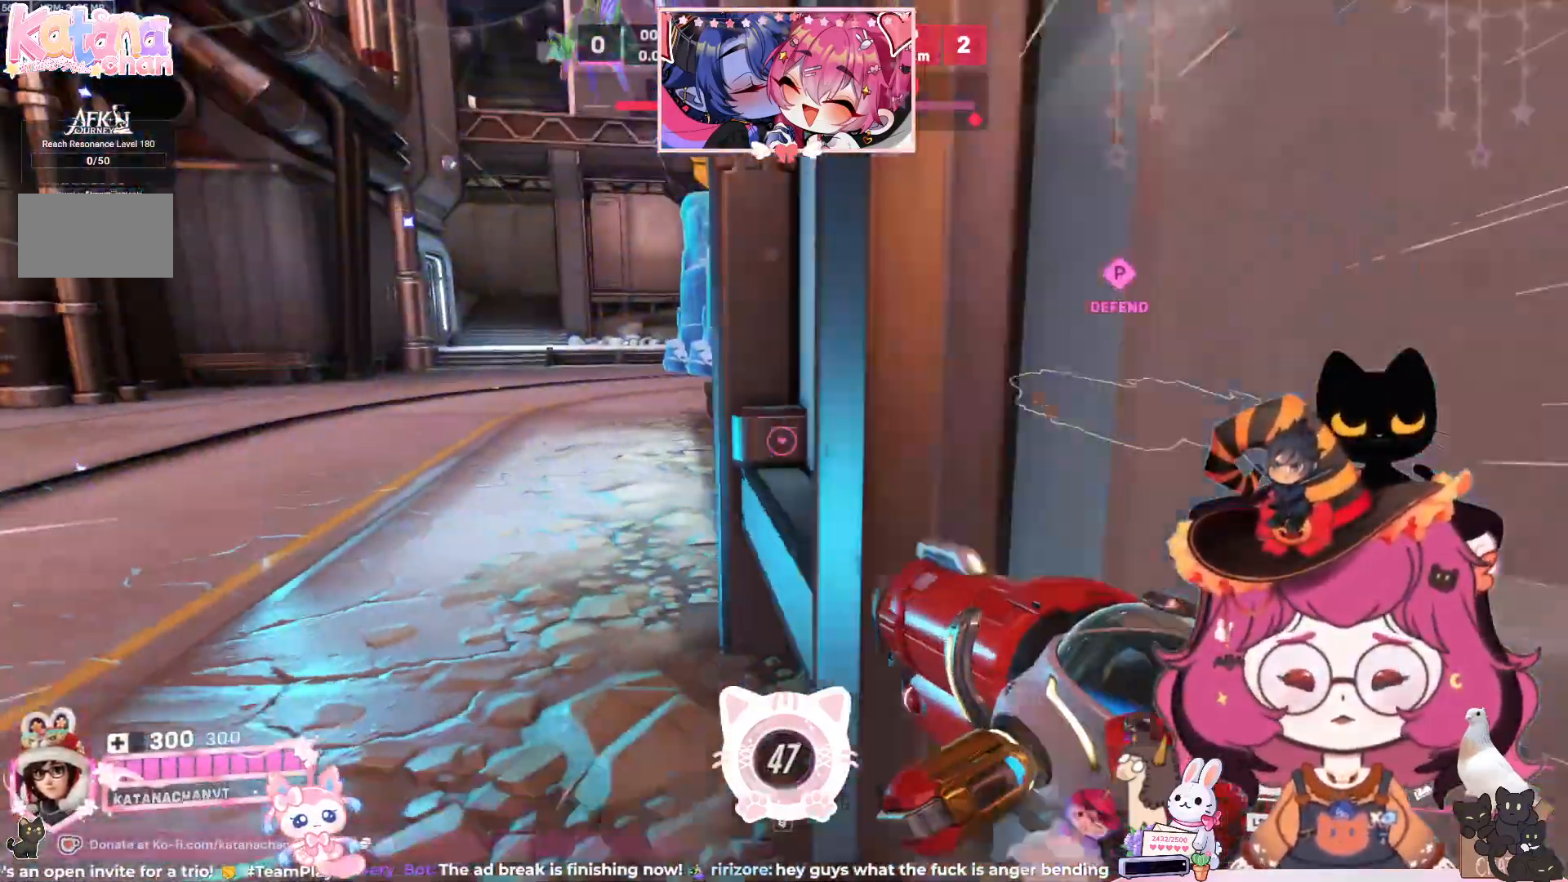
{"keys": ["d"], "mouse": [], "events": [[67, "a", "down"], [350, "a", "up"], [500, "s", "up"]]}
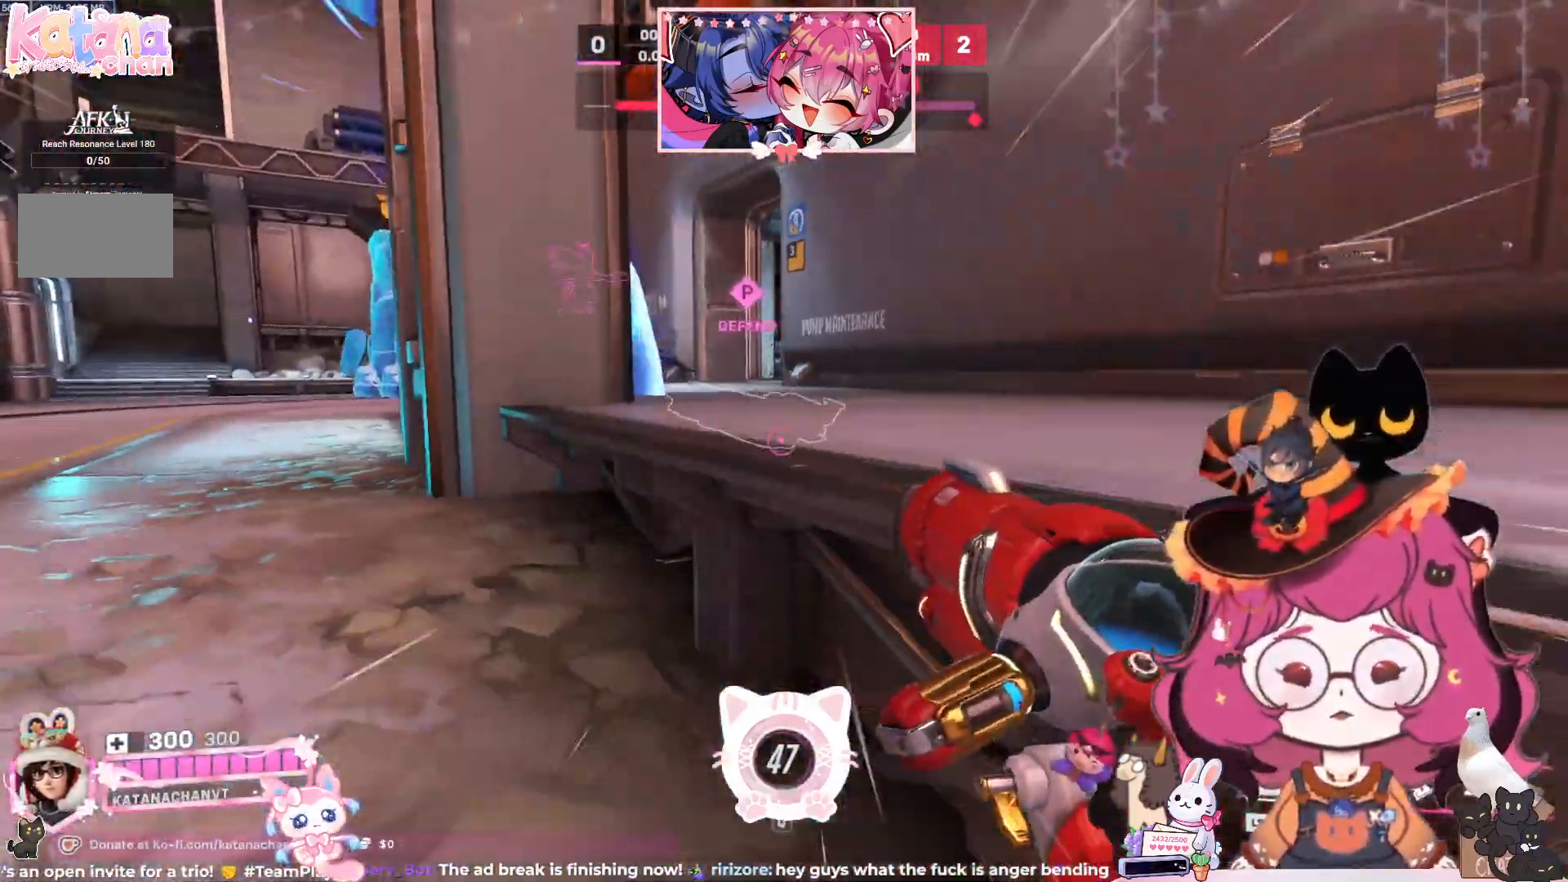
{"keys": ["d", "space", "w"], "mouse": [], "events": [[267, "w", "down"], [350, "space", "down"]]}
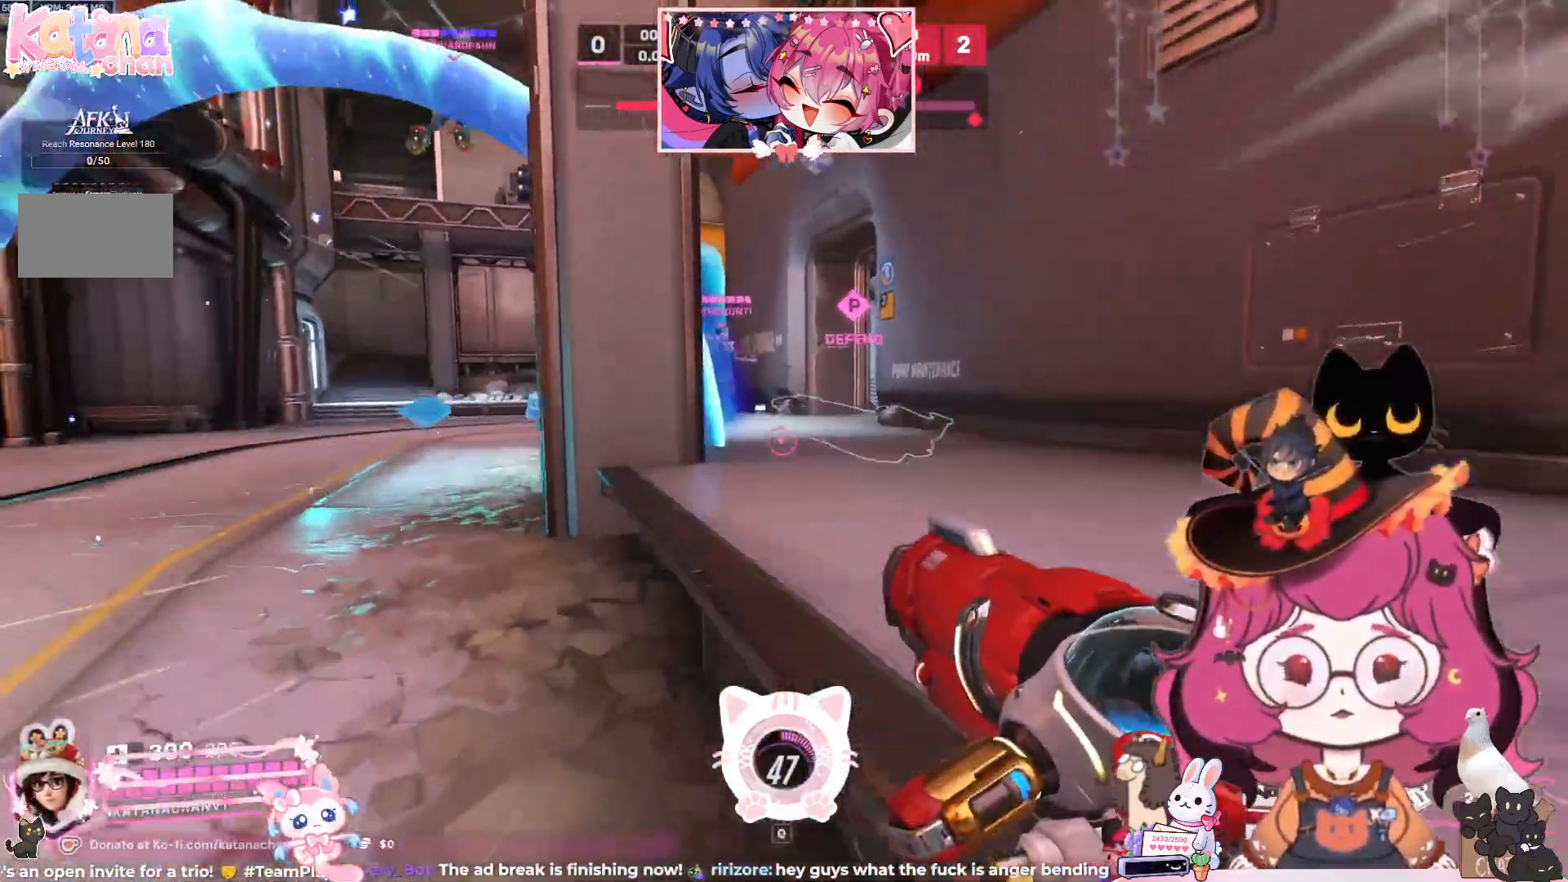
{"keys": ["w"], "mouse": [], "events": [[283, "space", "up"], [500, "d", "up"]]}
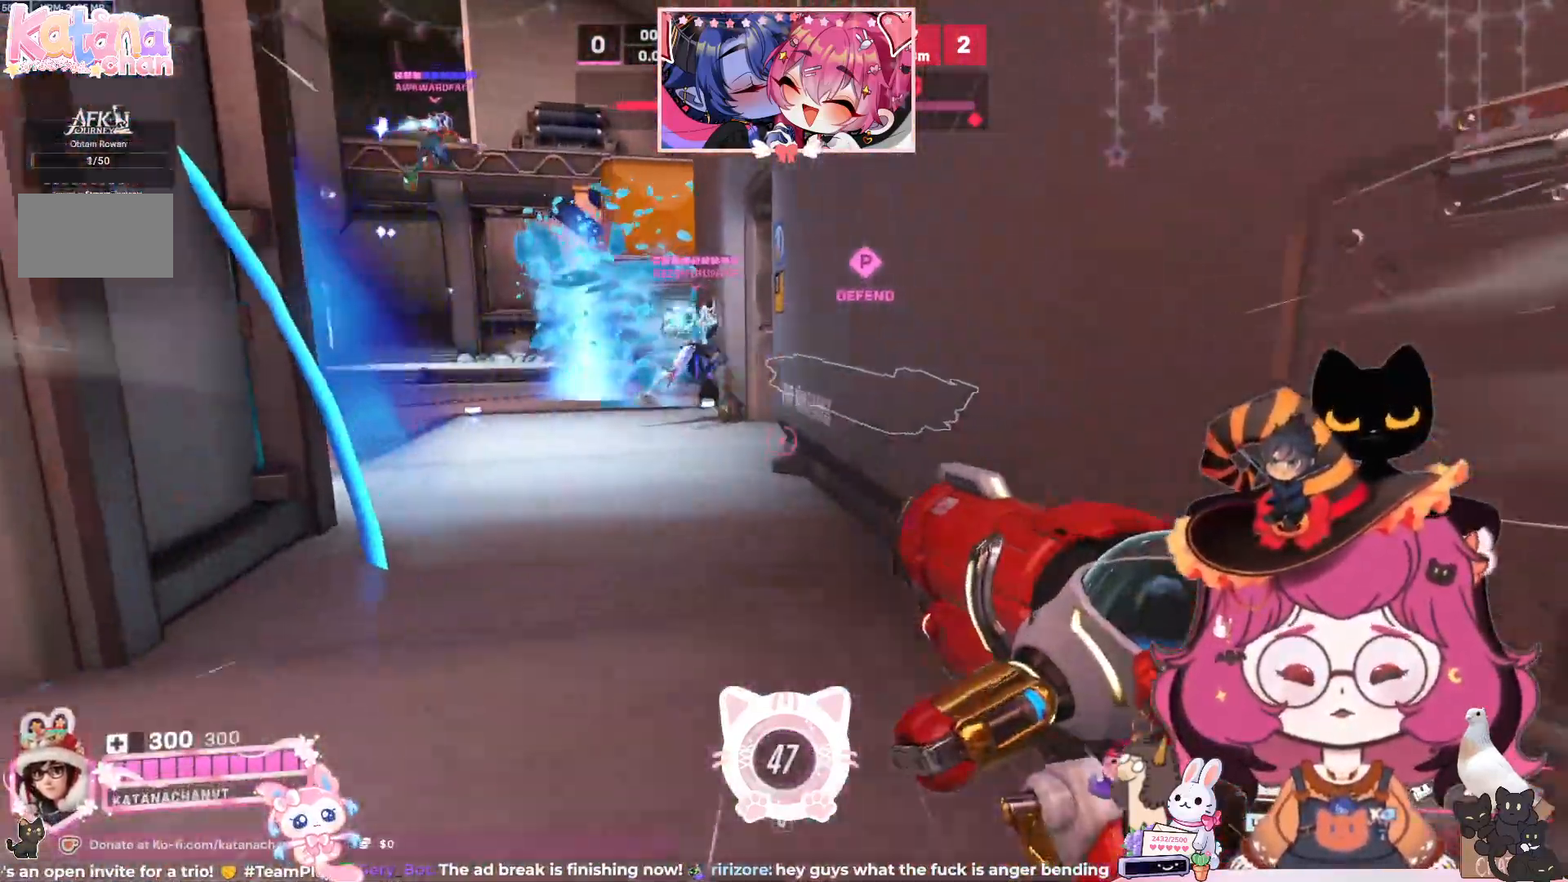
{"keys": ["a", "w"], "mouse": [], "events": [[283, "a", "down"]]}
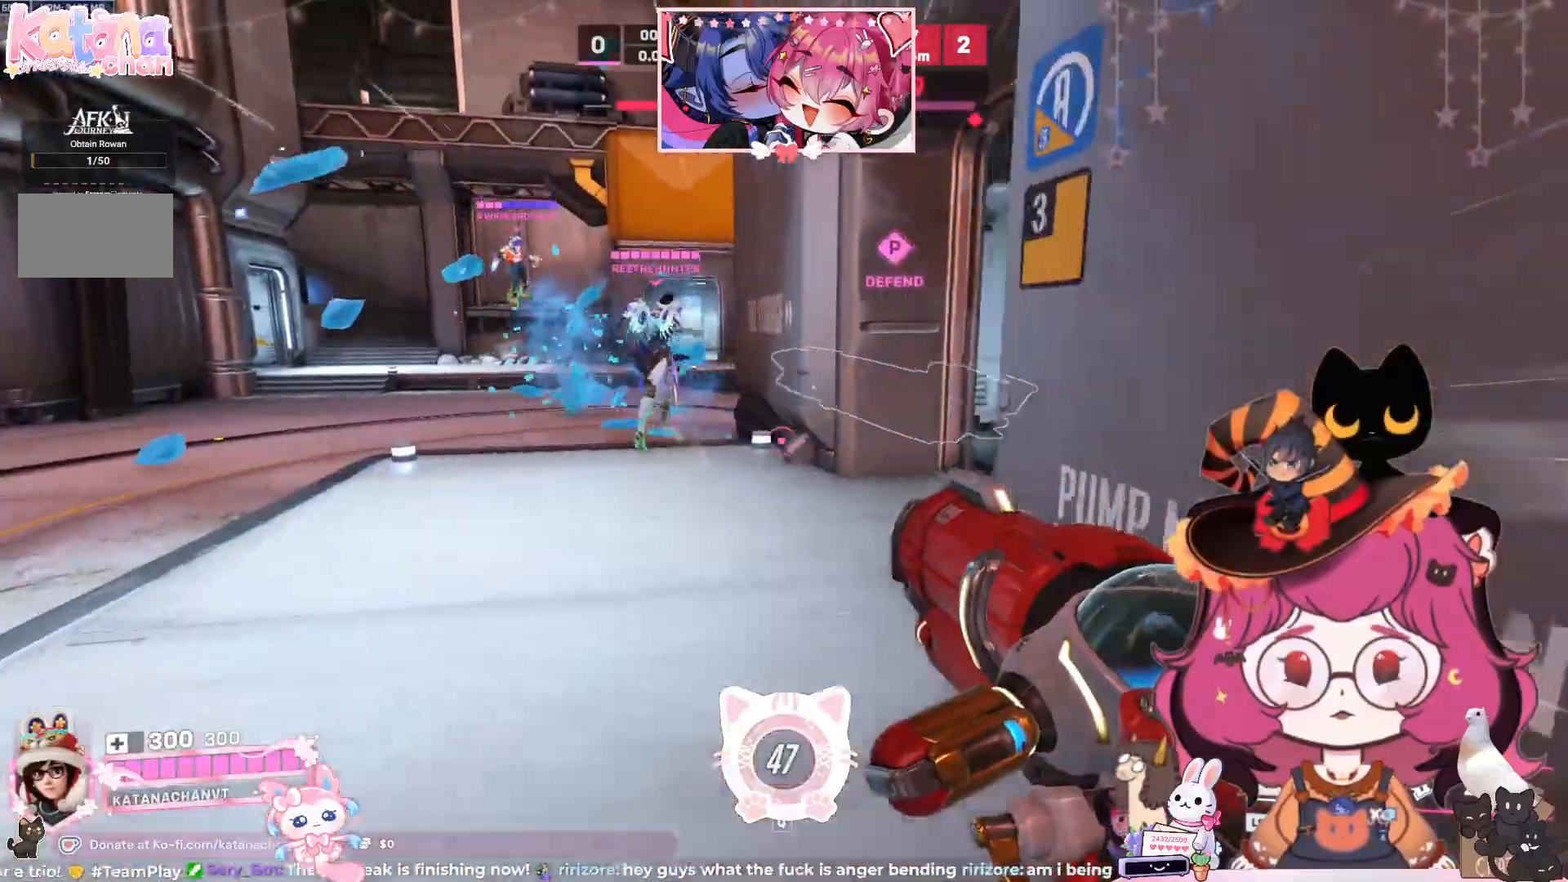
{"keys": ["a", "w"], "mouse": [], "events": []}
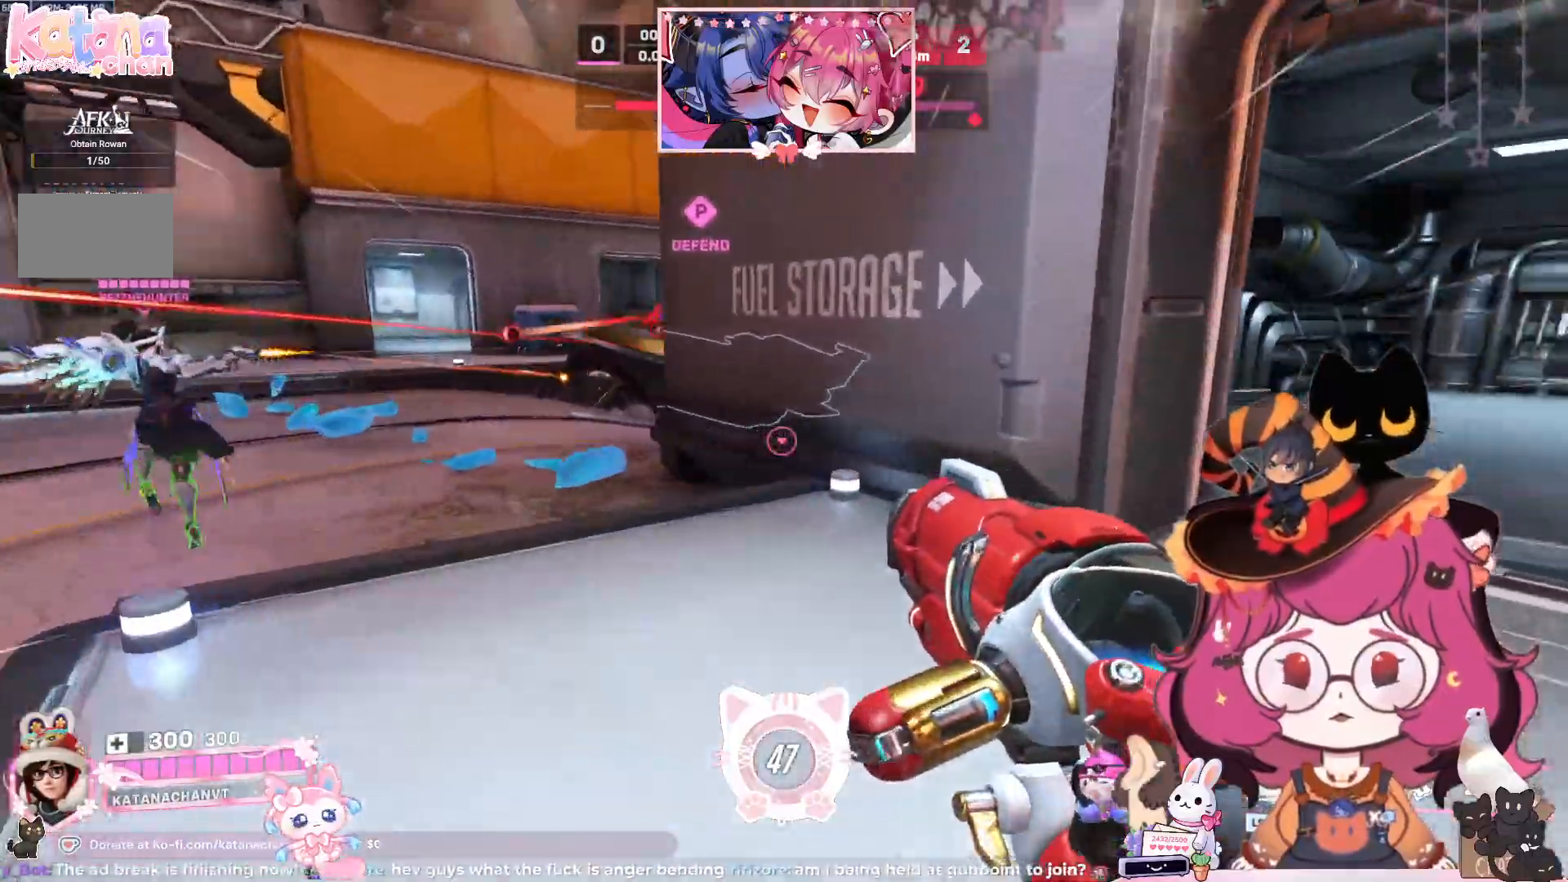
{"keys": ["a"], "mouse": ["left"], "events": [[133, "space", "down"], [300, "space", "up"], [367, "w", "up"], [450, "mouse_left", "down"]]}
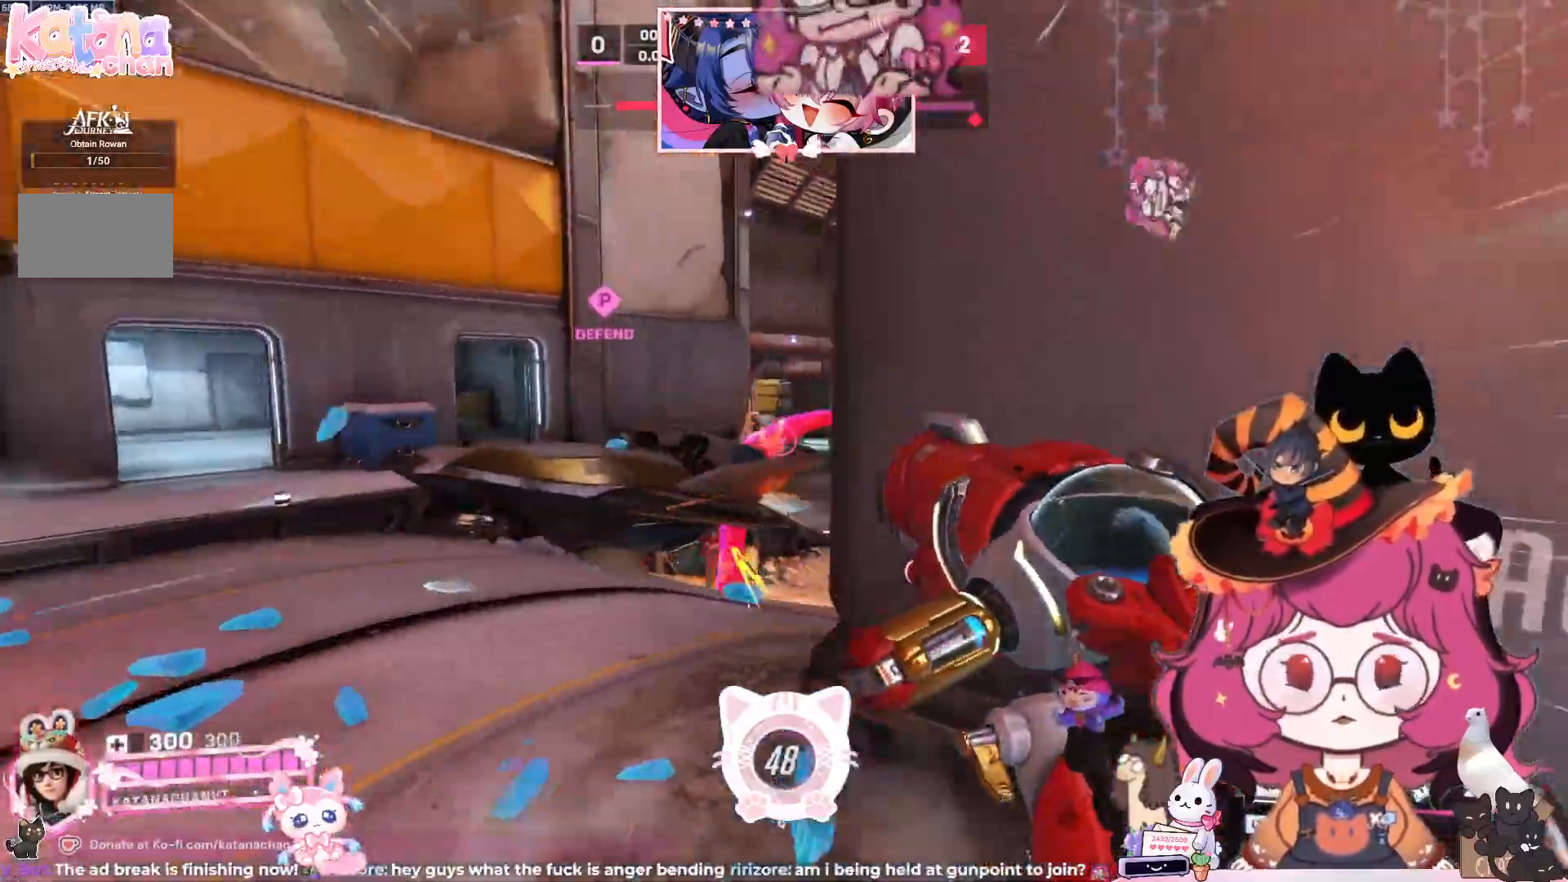
{"keys": ["a", "s"], "mouse": ["left"], "events": [[17, "s", "down"]]}
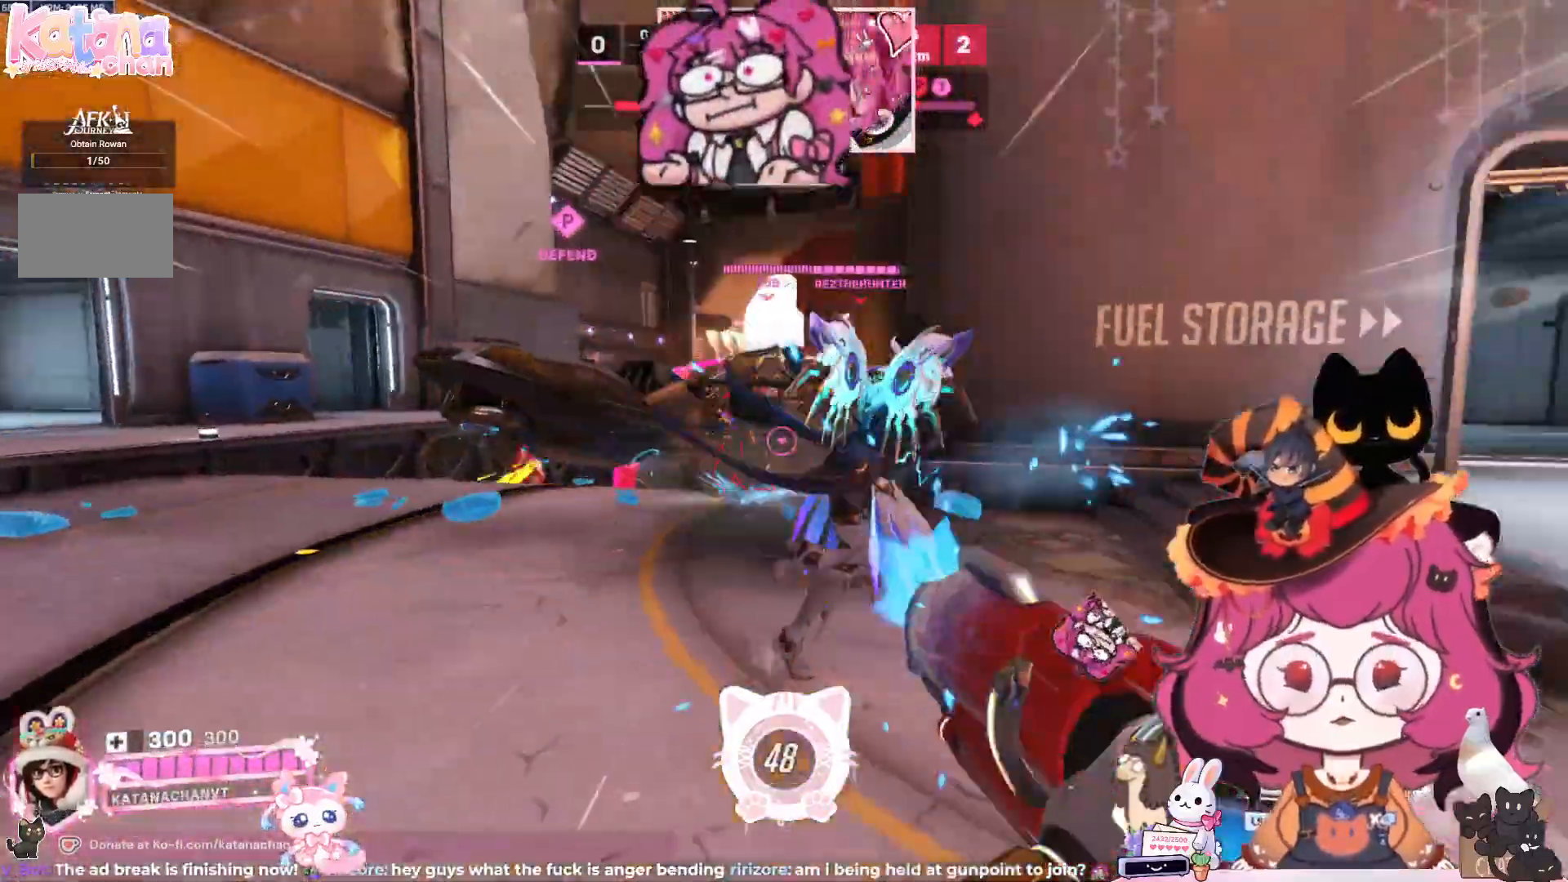
{"keys": ["a", "w"], "mouse": ["left"], "events": [[183, "s", "up"], [300, "w", "down"], [333, "space", "down"], [500, "space", "up"]]}
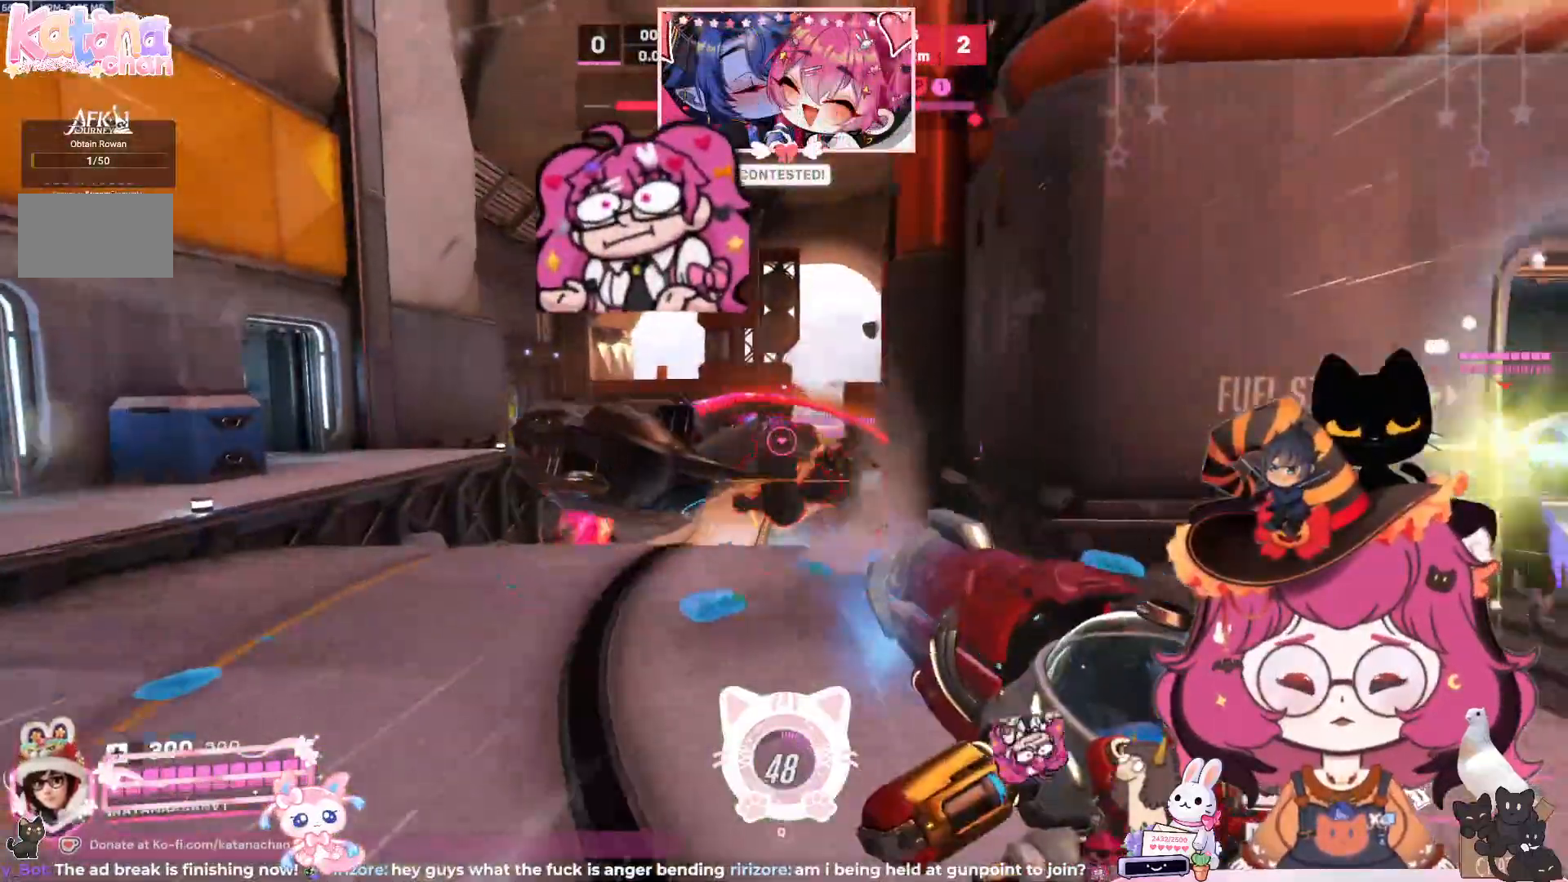
{"keys": ["a"], "mouse": ["left"], "events": [[100, "w", "up"]]}
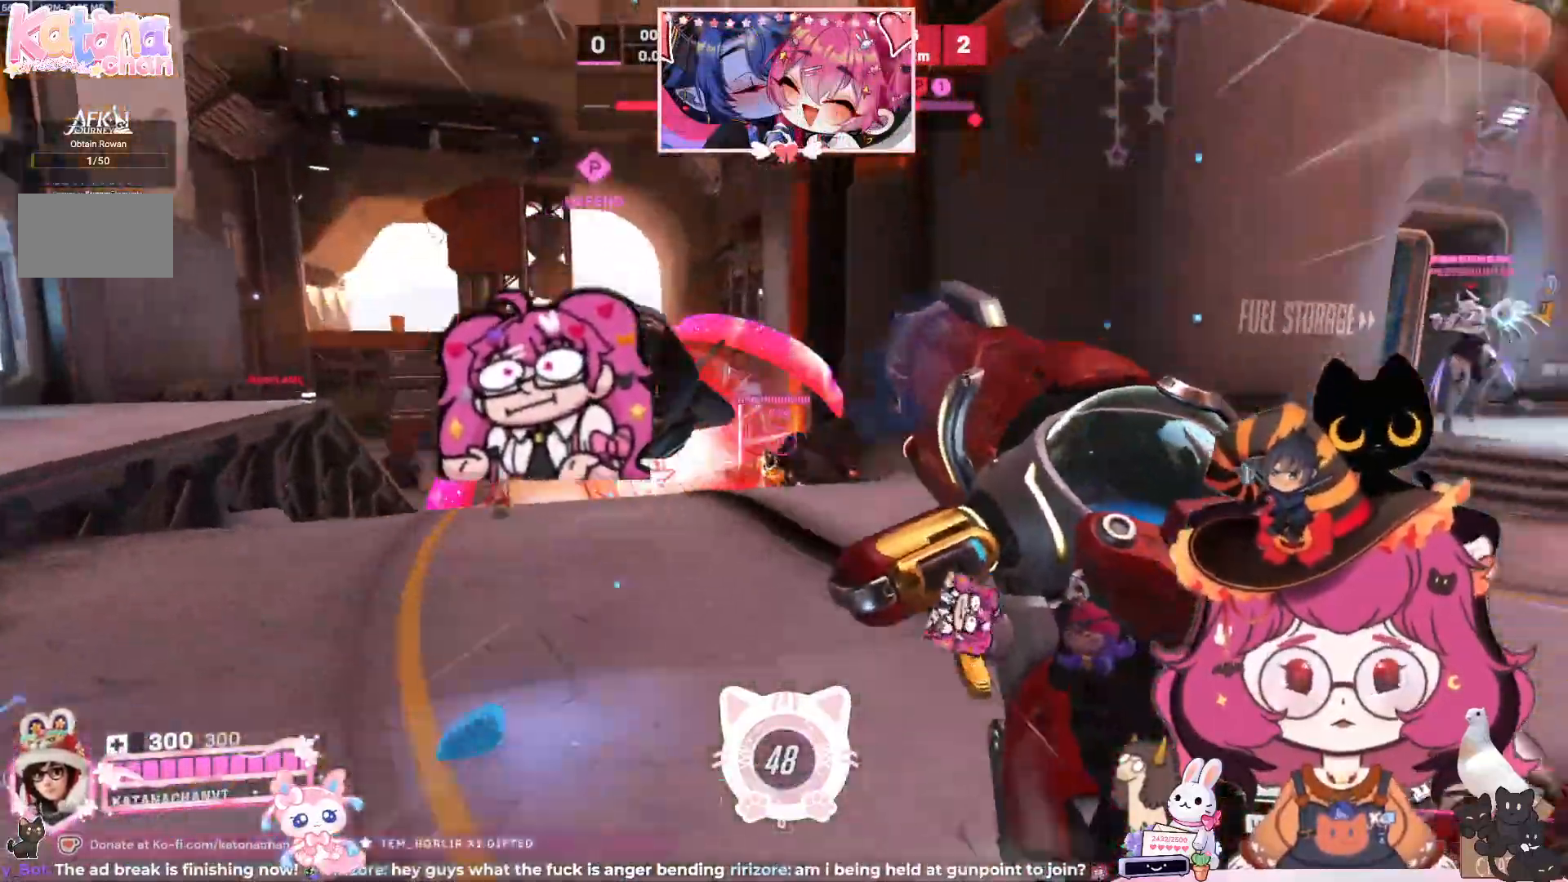
{"keys": ["a"], "mouse": ["left"], "events": [[200, "w", "down"], [217, "space", "down"], [383, "space", "up"], [417, "w", "up"]]}
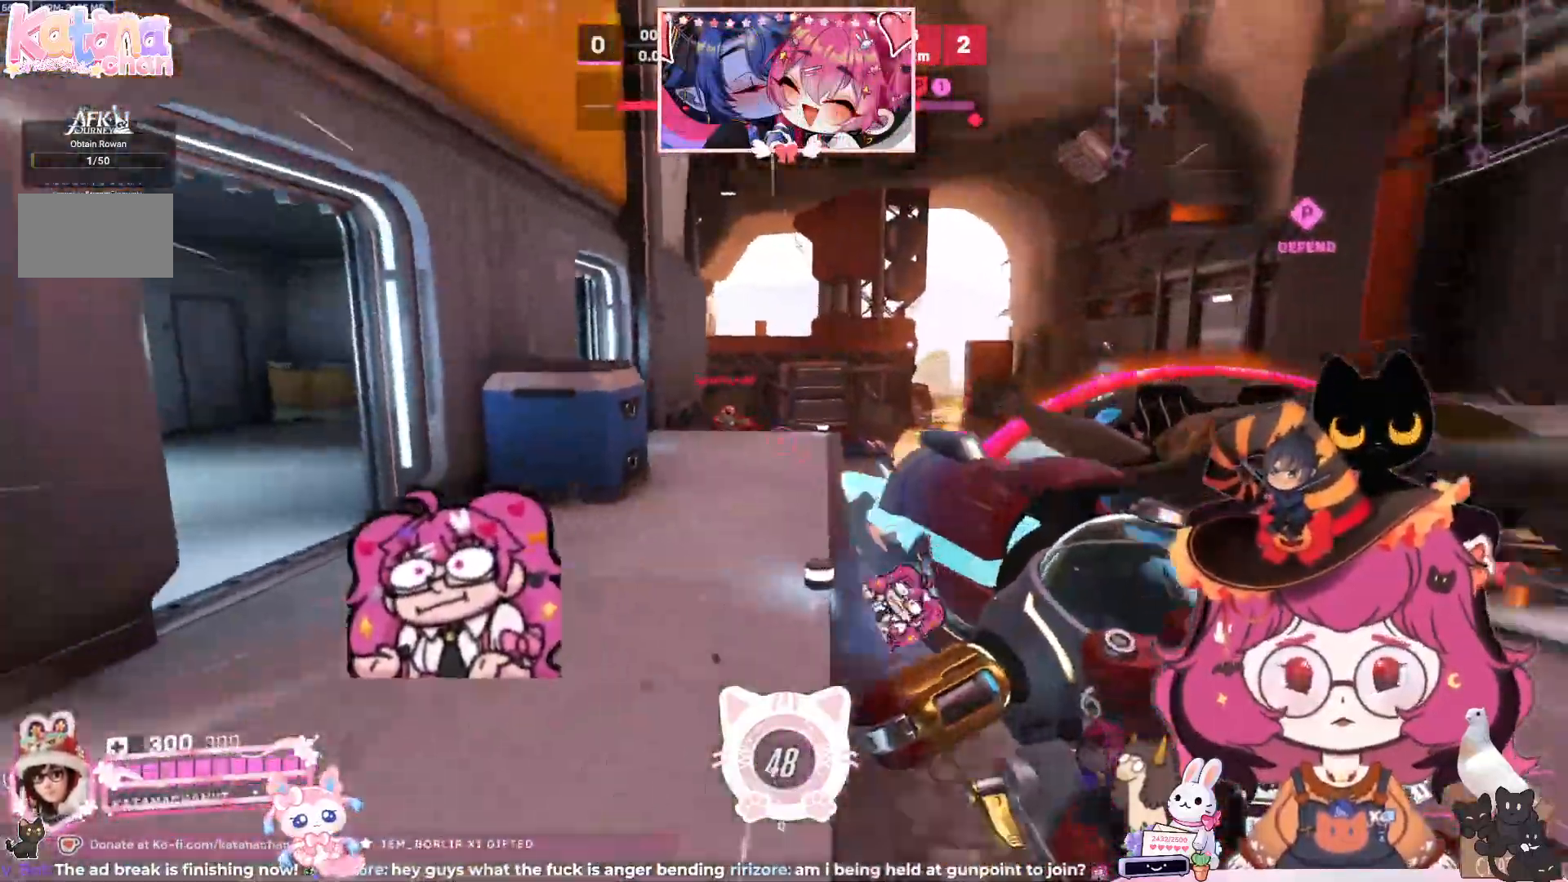
{"keys": ["w"], "mouse": ["left"], "events": [[367, "a", "up"], [367, "w", "down"]]}
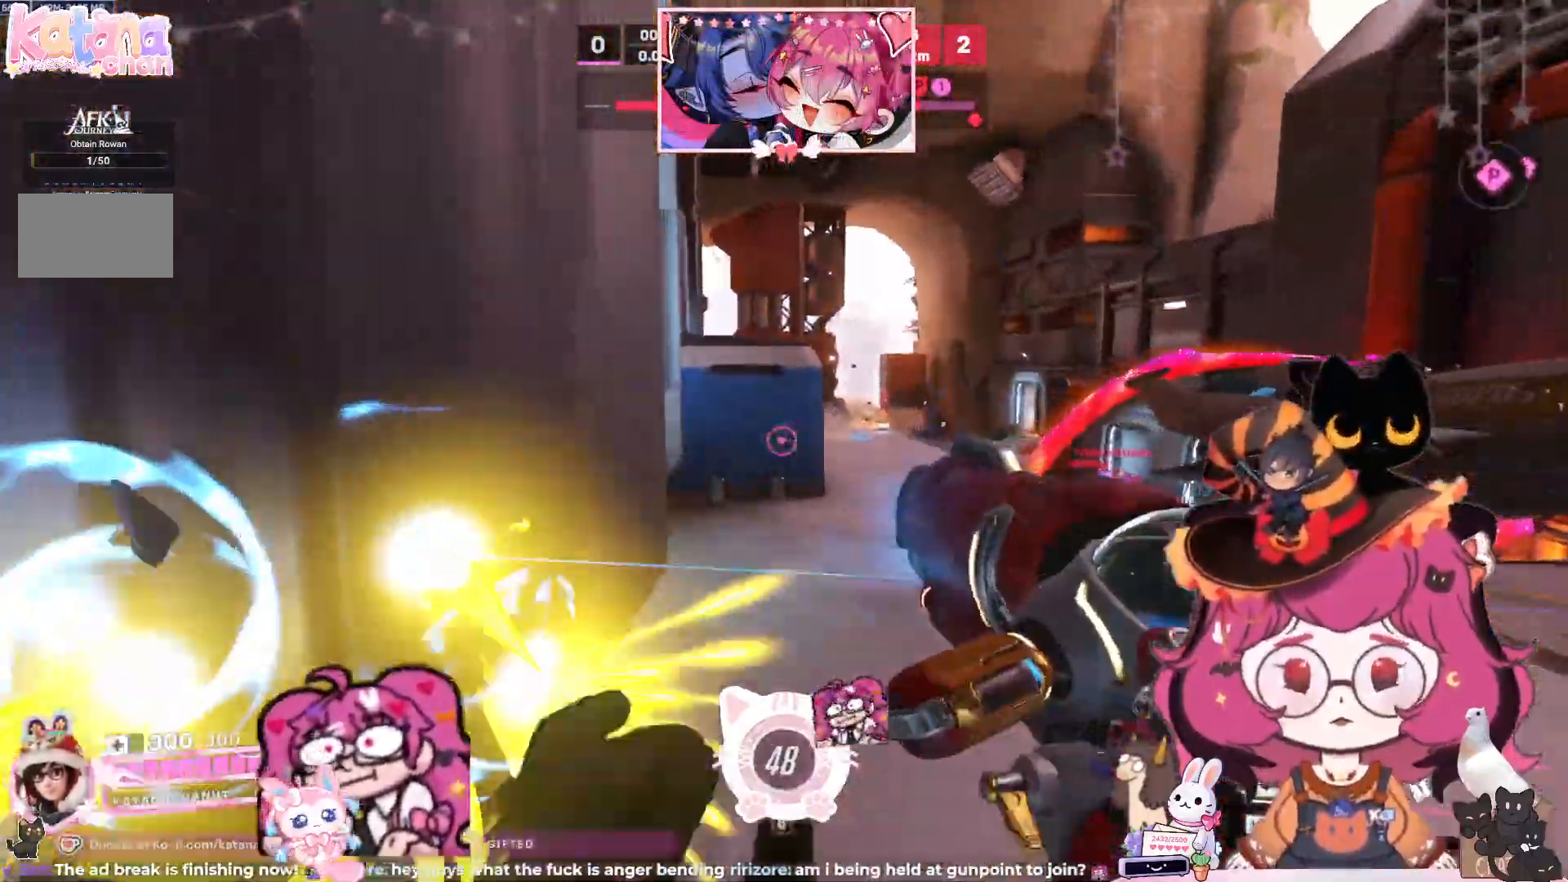
{"keys": ["a"], "mouse": [], "events": [[300, "a", "down"], [400, "w", "up"], [417, "mouse_left", "up"]]}
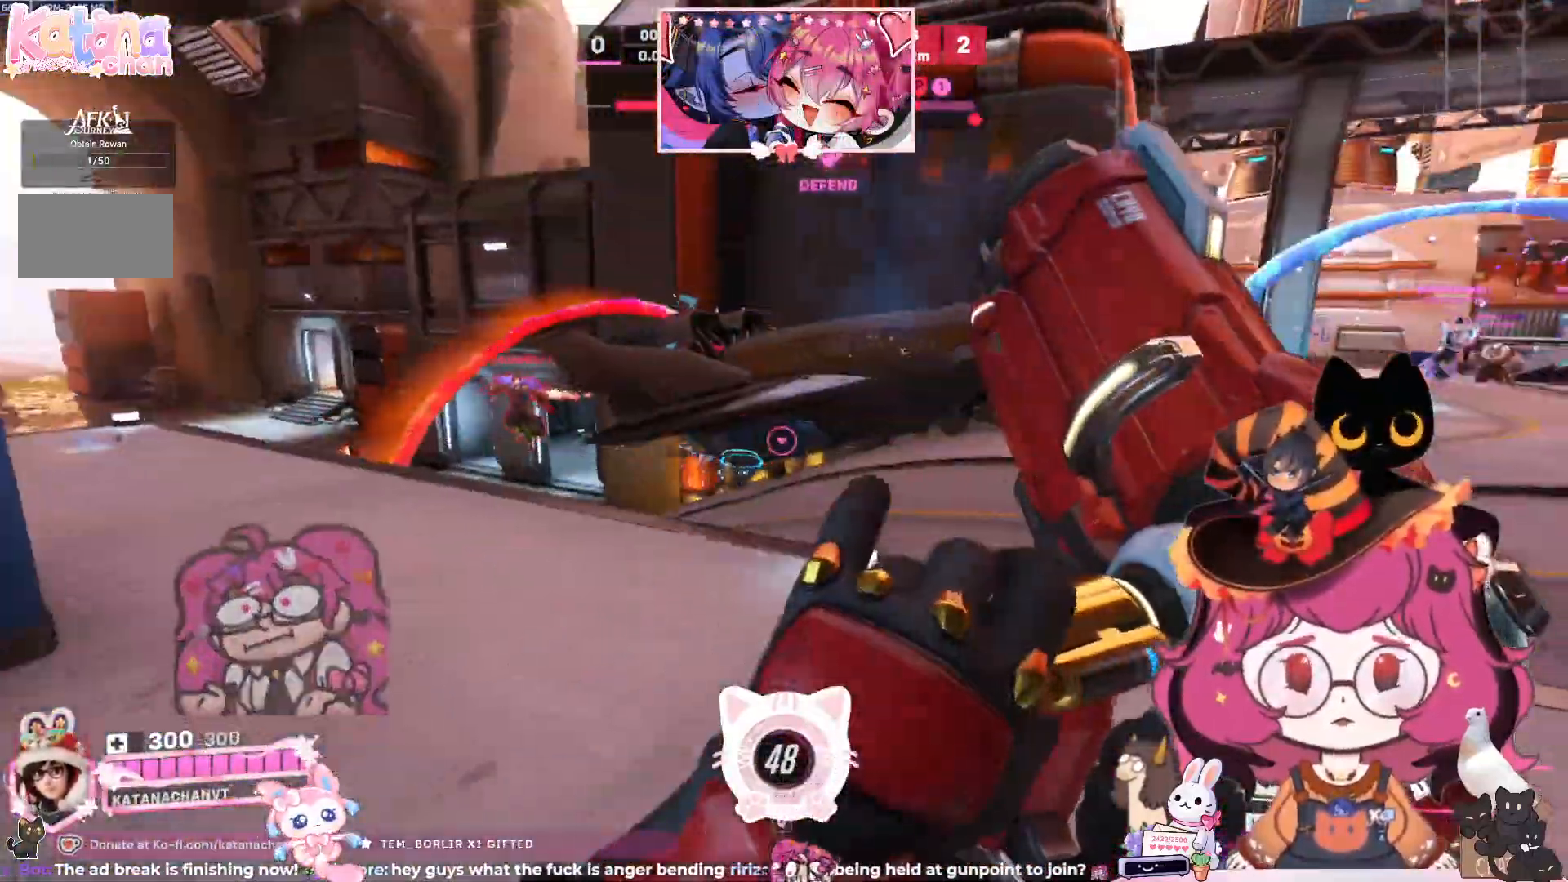
{"keys": ["a", "s"], "mouse": [], "events": [[67, "s", "down"]]}
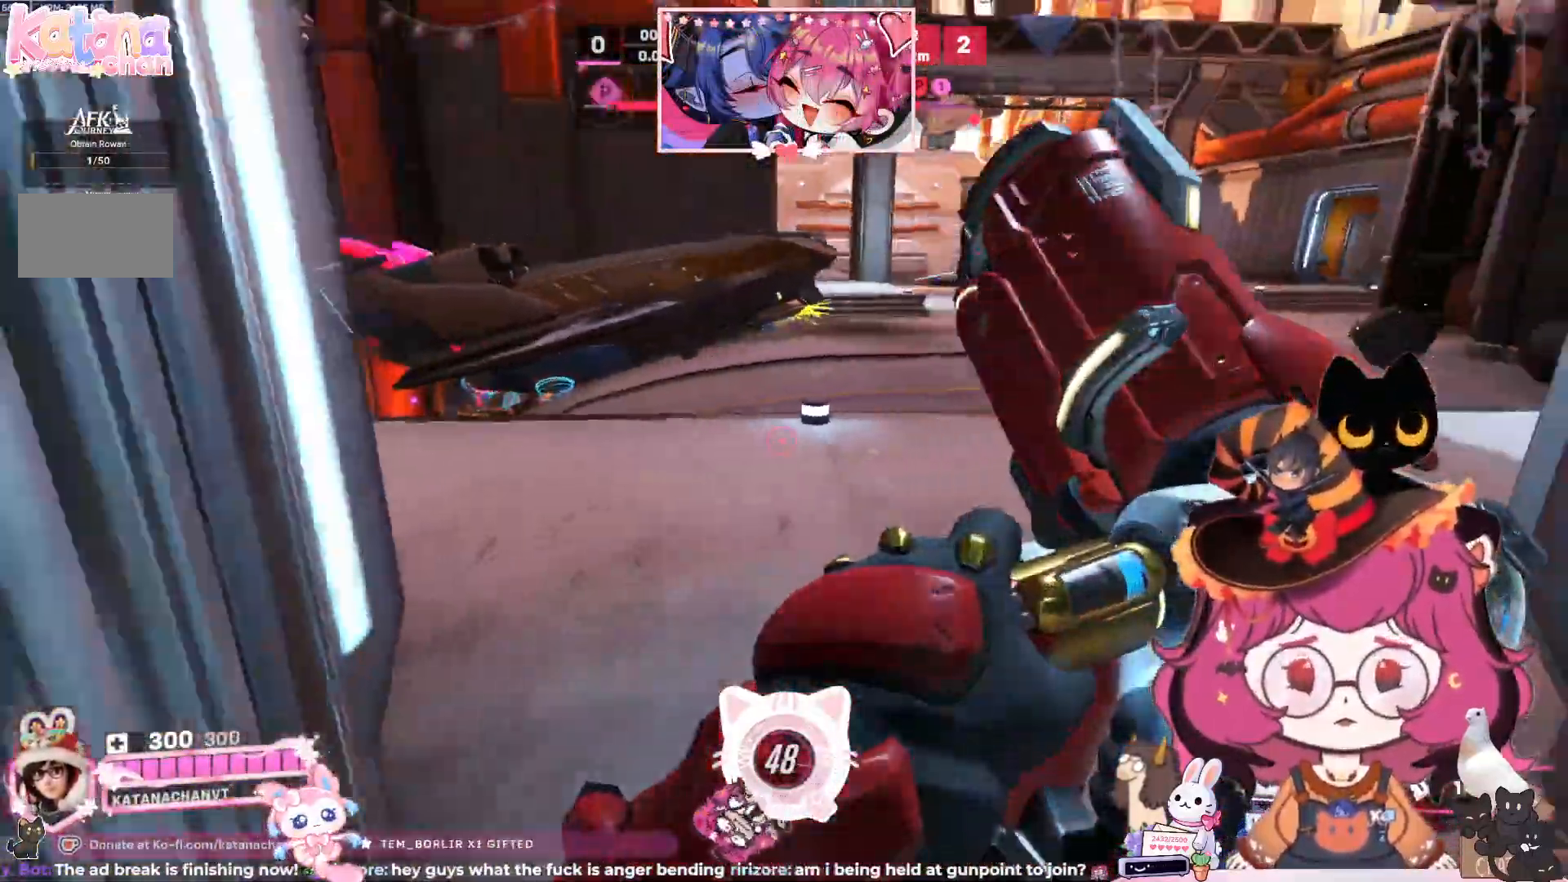
{"keys": ["s"], "mouse": [], "events": [[150, "a", "up"]]}
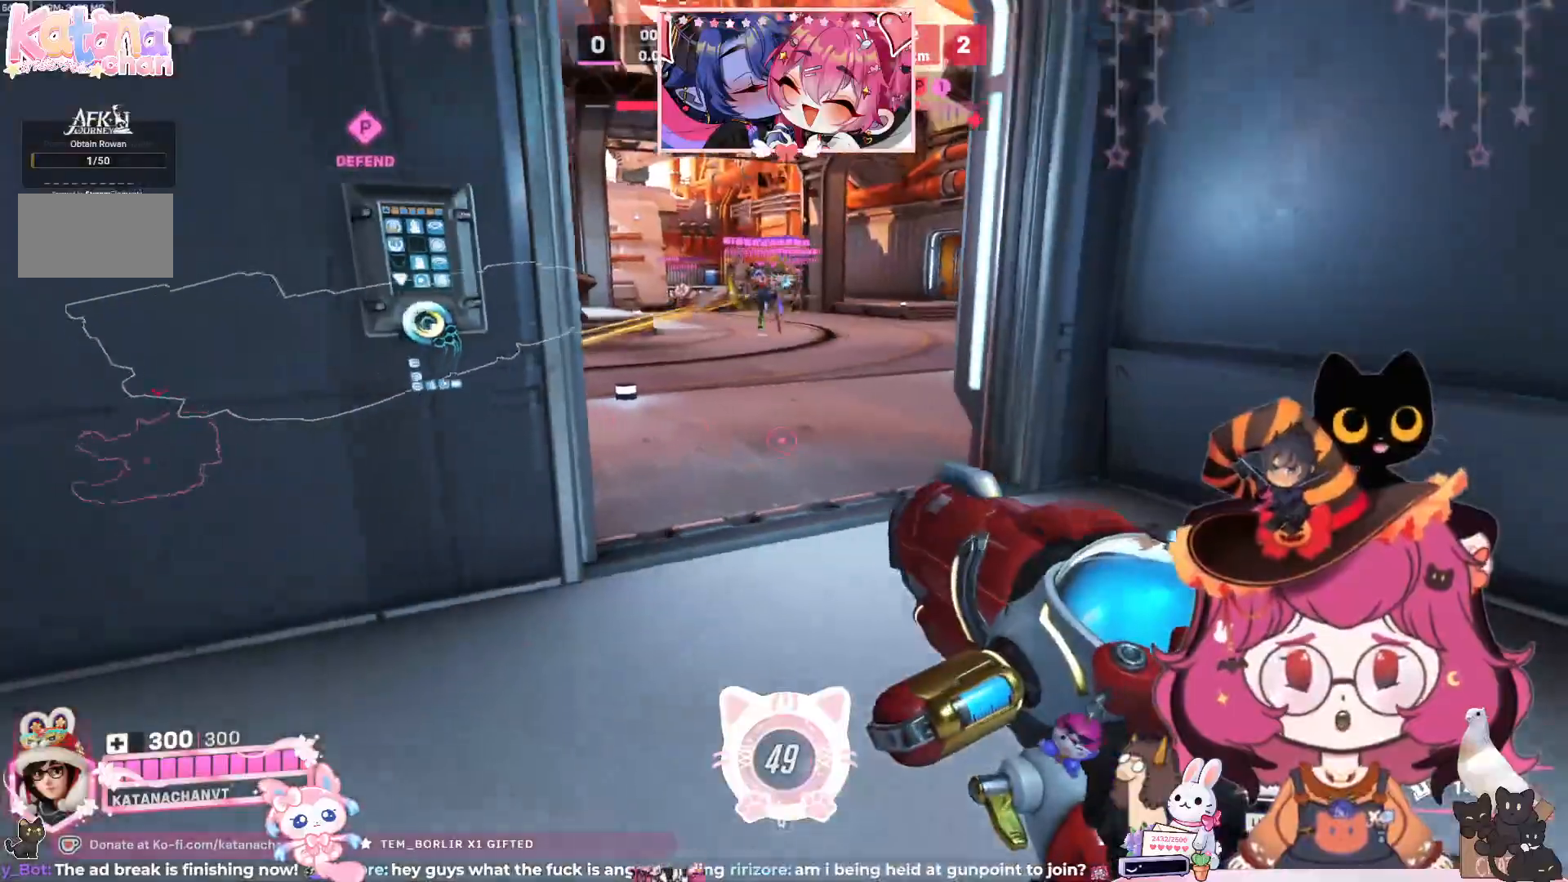
{"keys": ["s"], "mouse": [], "events": [[133, "d", "down"], [433, "d", "up"]]}
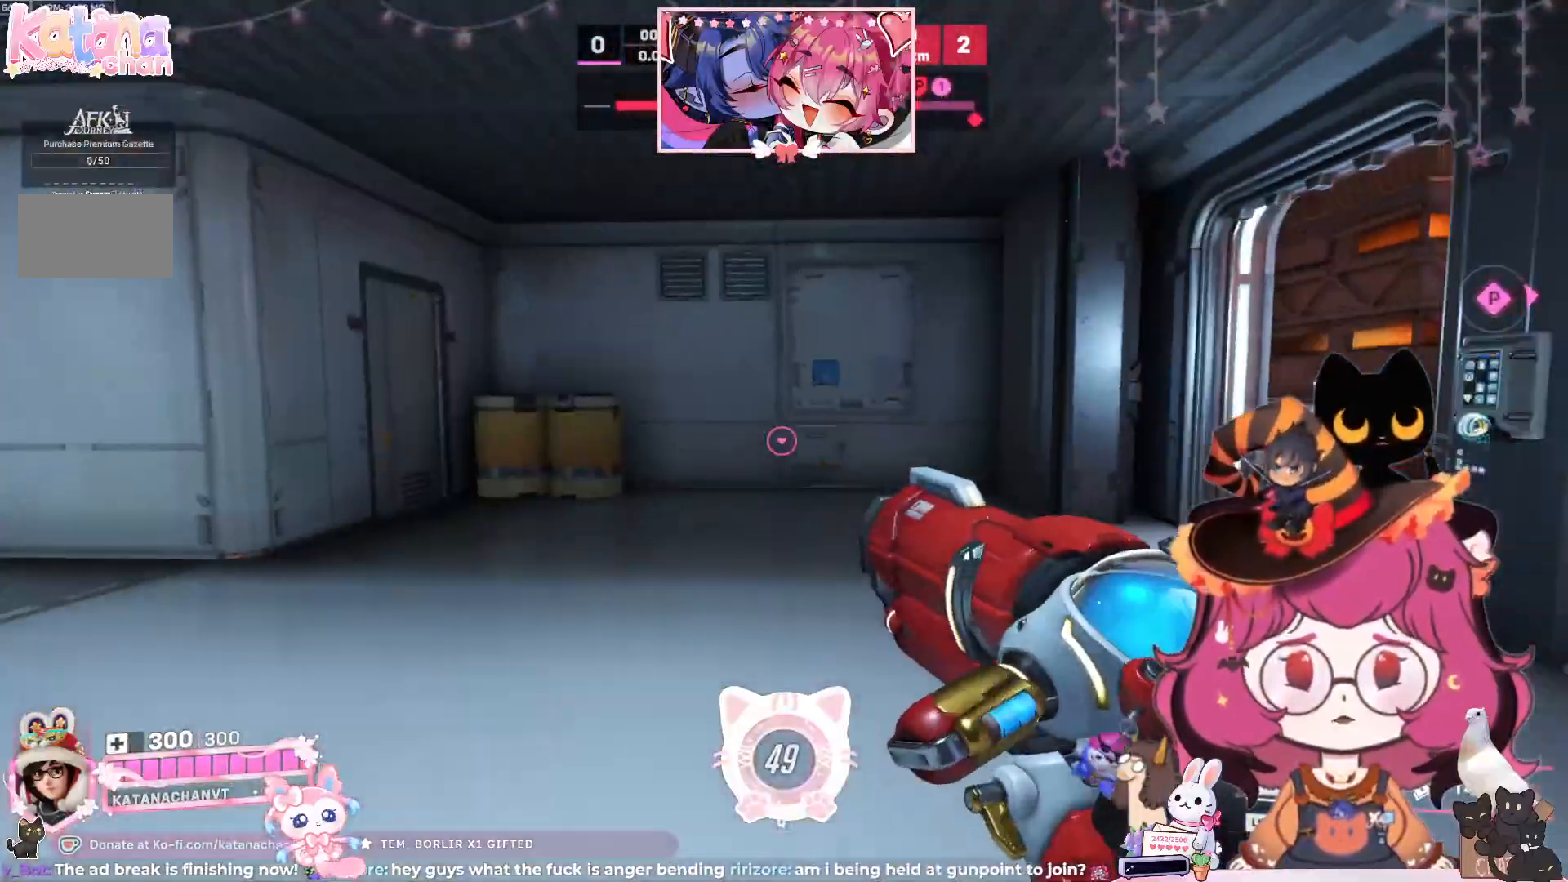
{"keys": ["w"], "mouse": [], "events": [[217, "a", "down"], [283, "s", "up"], [433, "w", "down"], [500, "a", "up"]]}
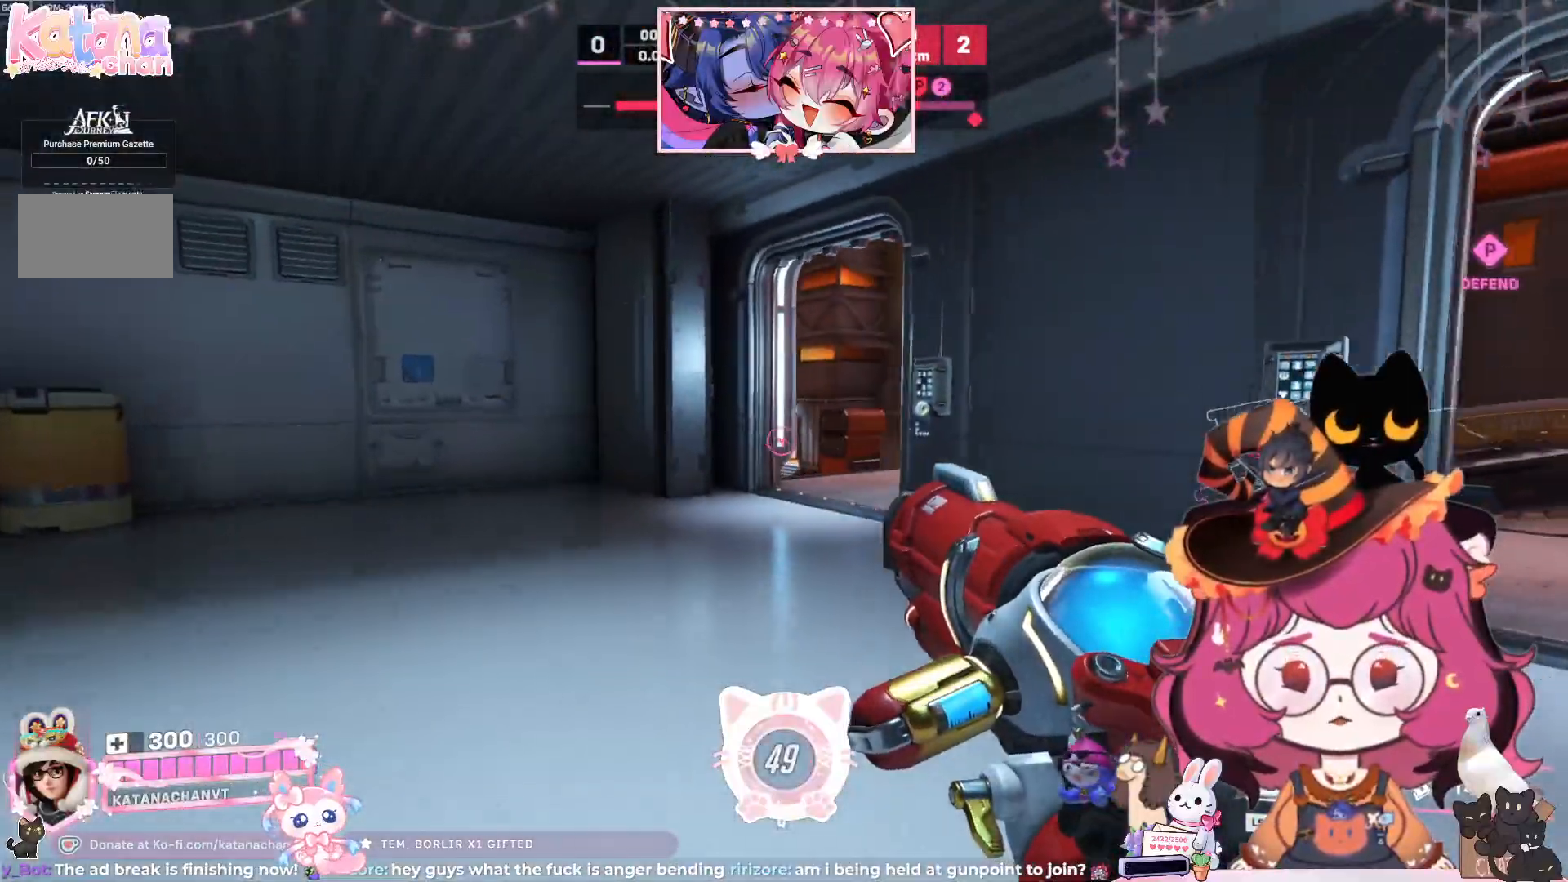
{"keys": ["w"], "mouse": [], "events": []}
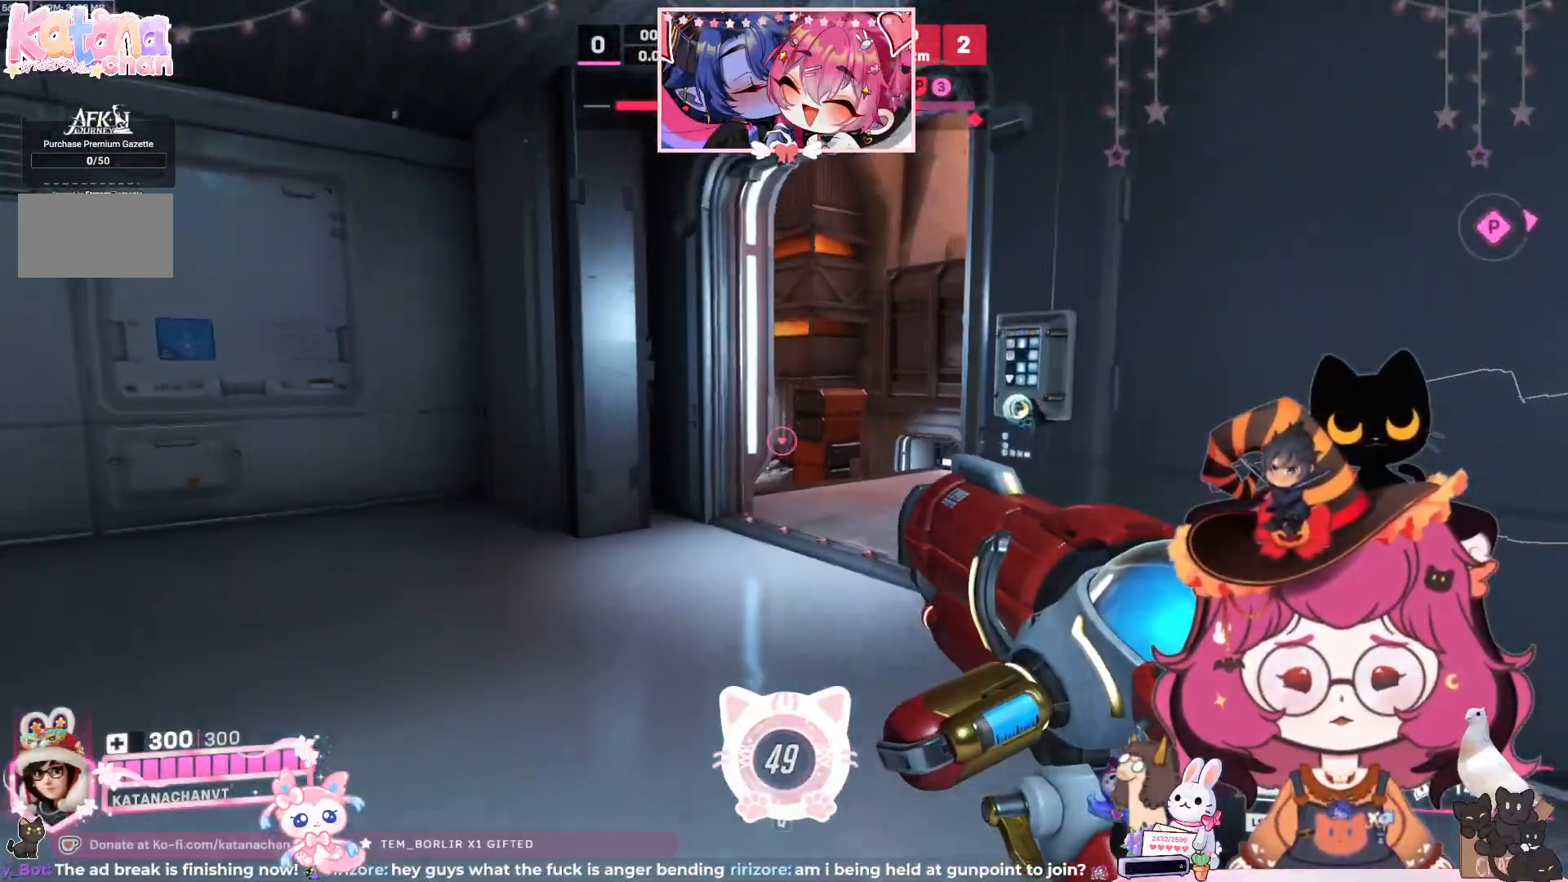
{"keys": ["w"], "mouse": [], "events": []}